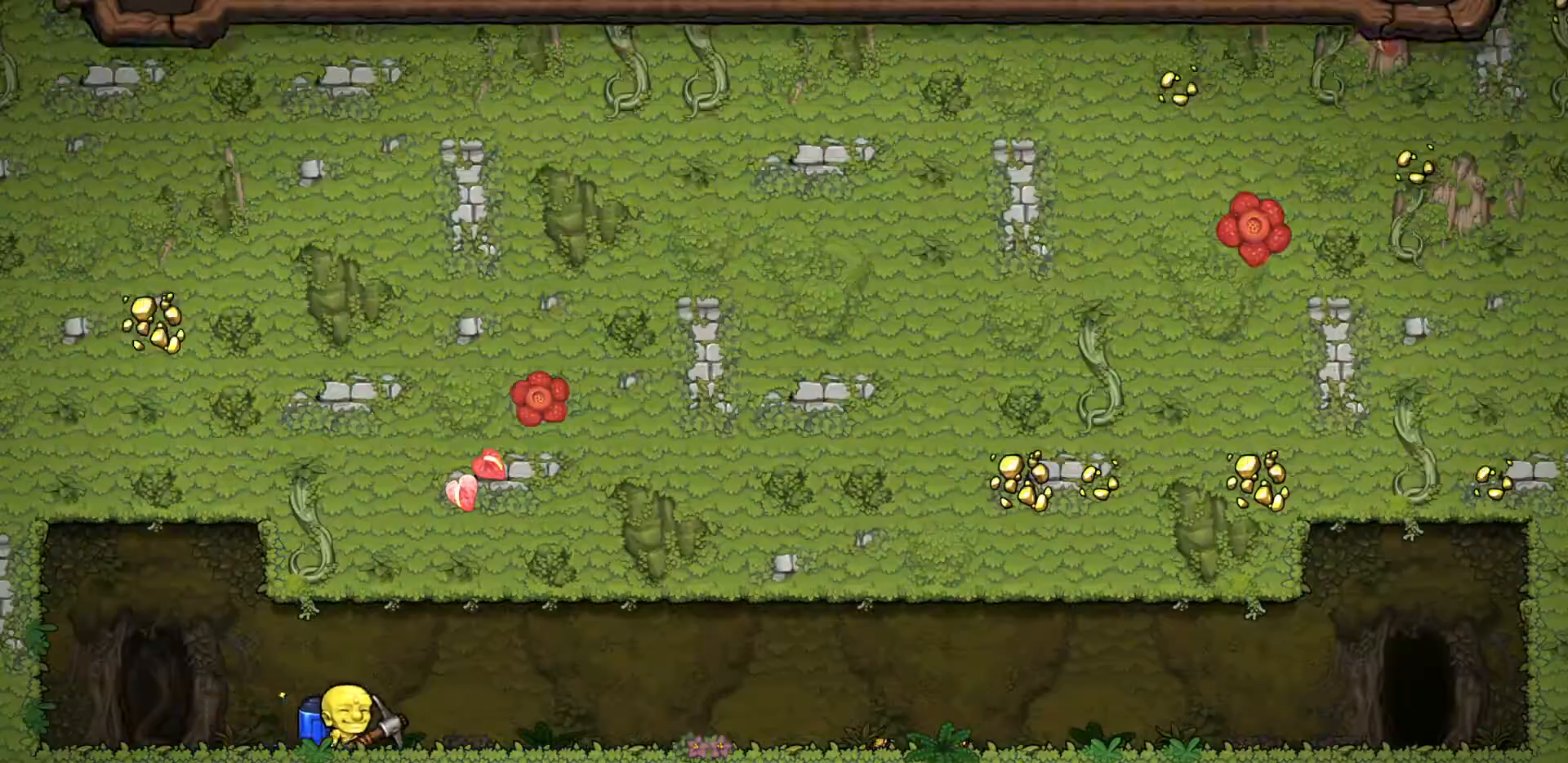
Gameplay with keyboard; each line is a JSON object with the keys held at the frame after it. "events" lists presses ("down") and releases ("up") of "a", "d", "door", "down", "left", "right", "run", "s", "up" and "w" between this image and that frame as [ms after this image, input, new state], when the widget could be followed in between. No other keys are recorded. Mouse input is not recorded. Key names are as the overlay labels them; some are game actions (e.g. jump) rather than physical keys.
{"keys": ["run"], "events": [[200, "down", "up"]]}
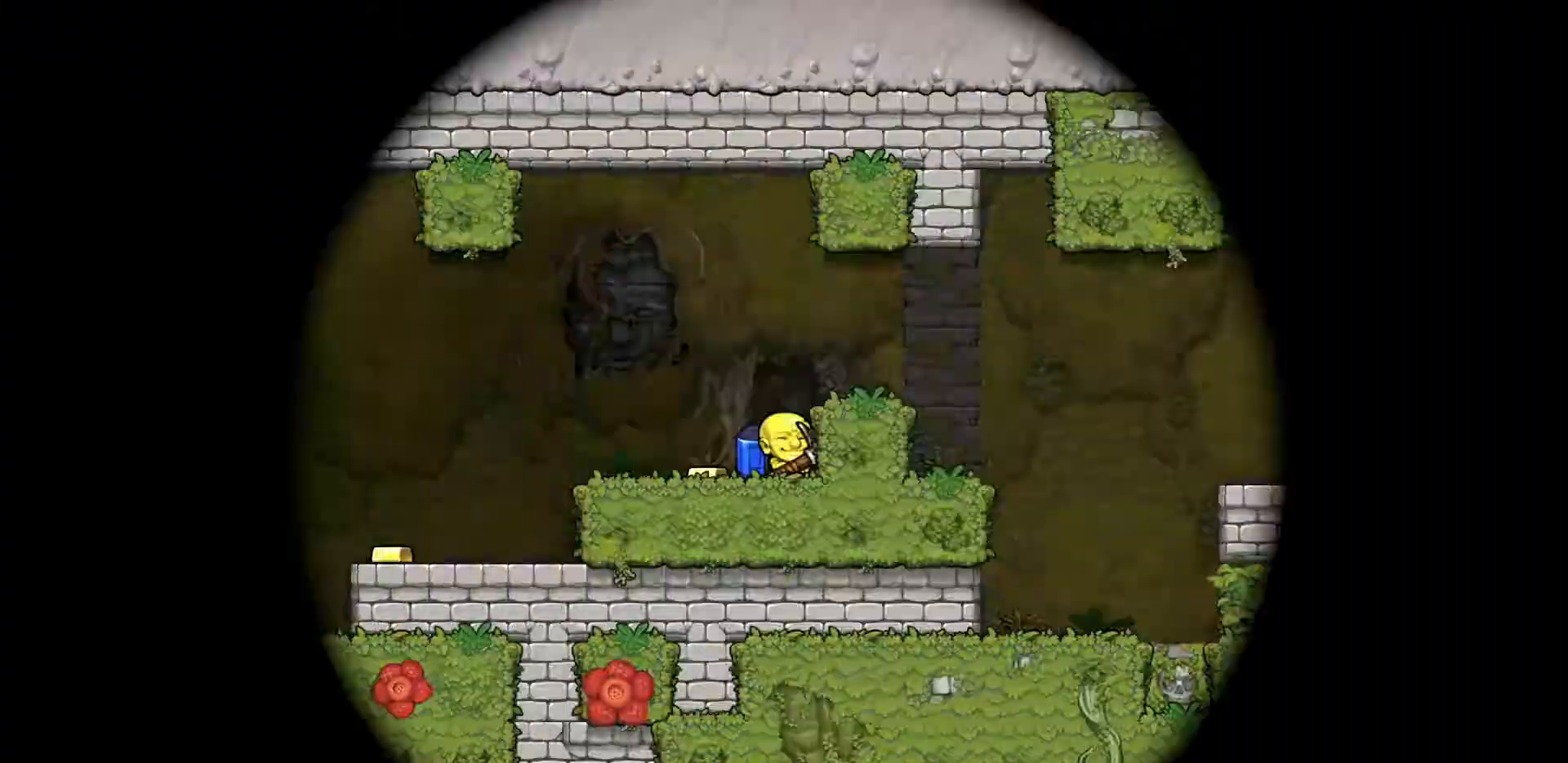
{"keys": ["run"], "events": []}
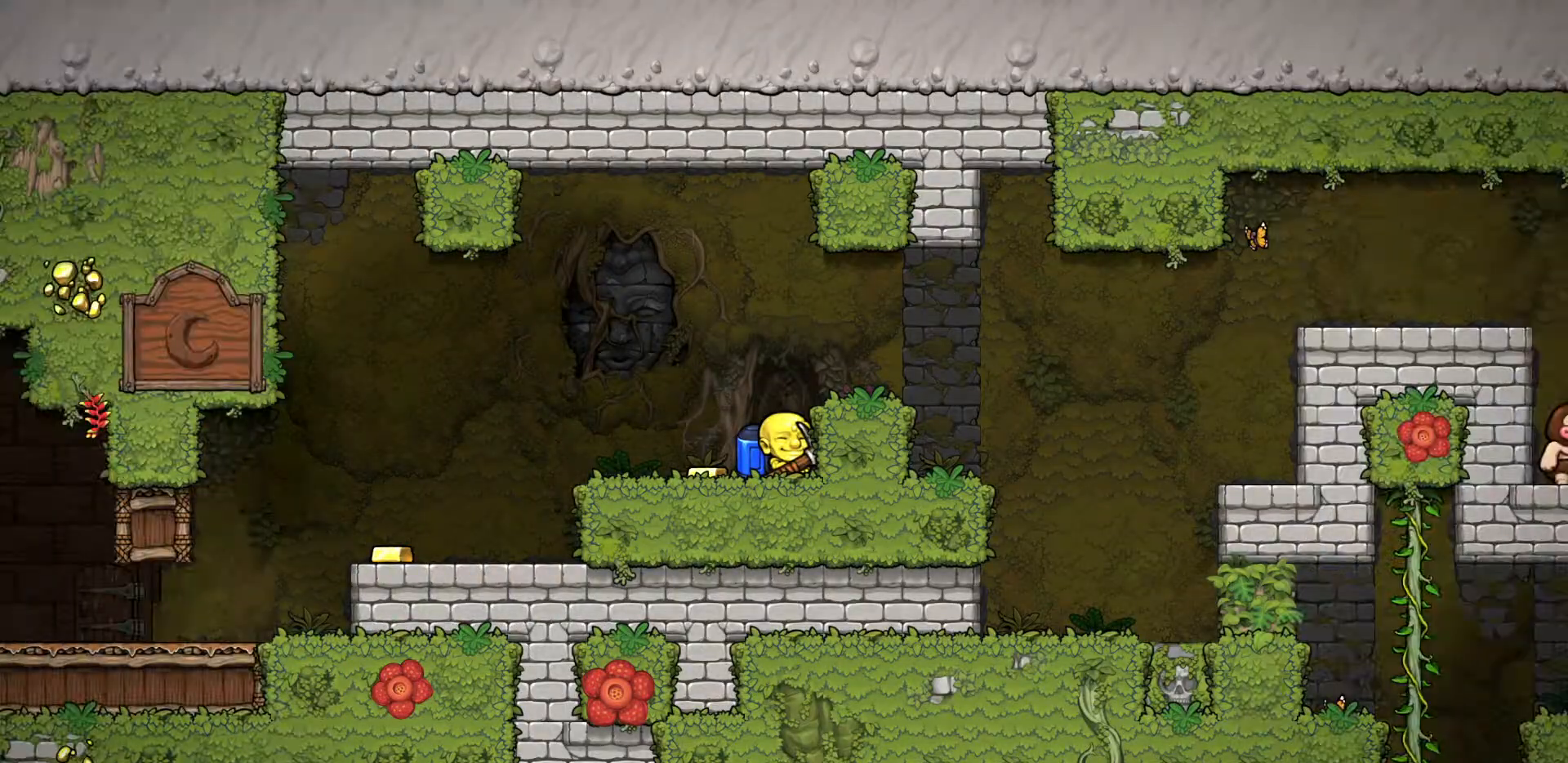
{"keys": ["d", "run"], "events": [[33, "down", "down"], [83, "d", "down"], [233, "down", "up"]]}
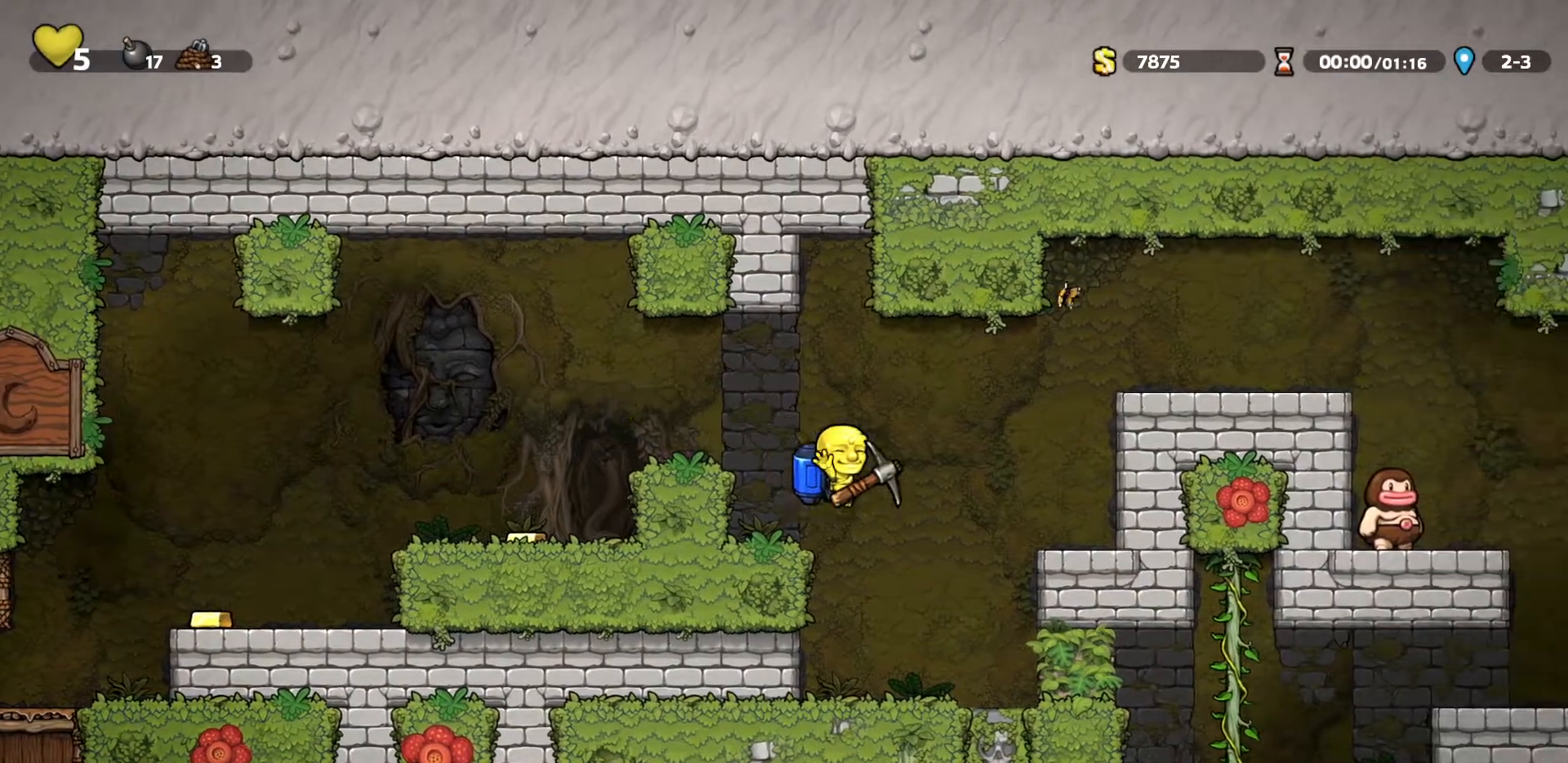
{"keys": ["d", "run"], "events": [[67, "d", "up"], [250, "d", "down"], [250, "left", "down"], [350, "left", "up"]]}
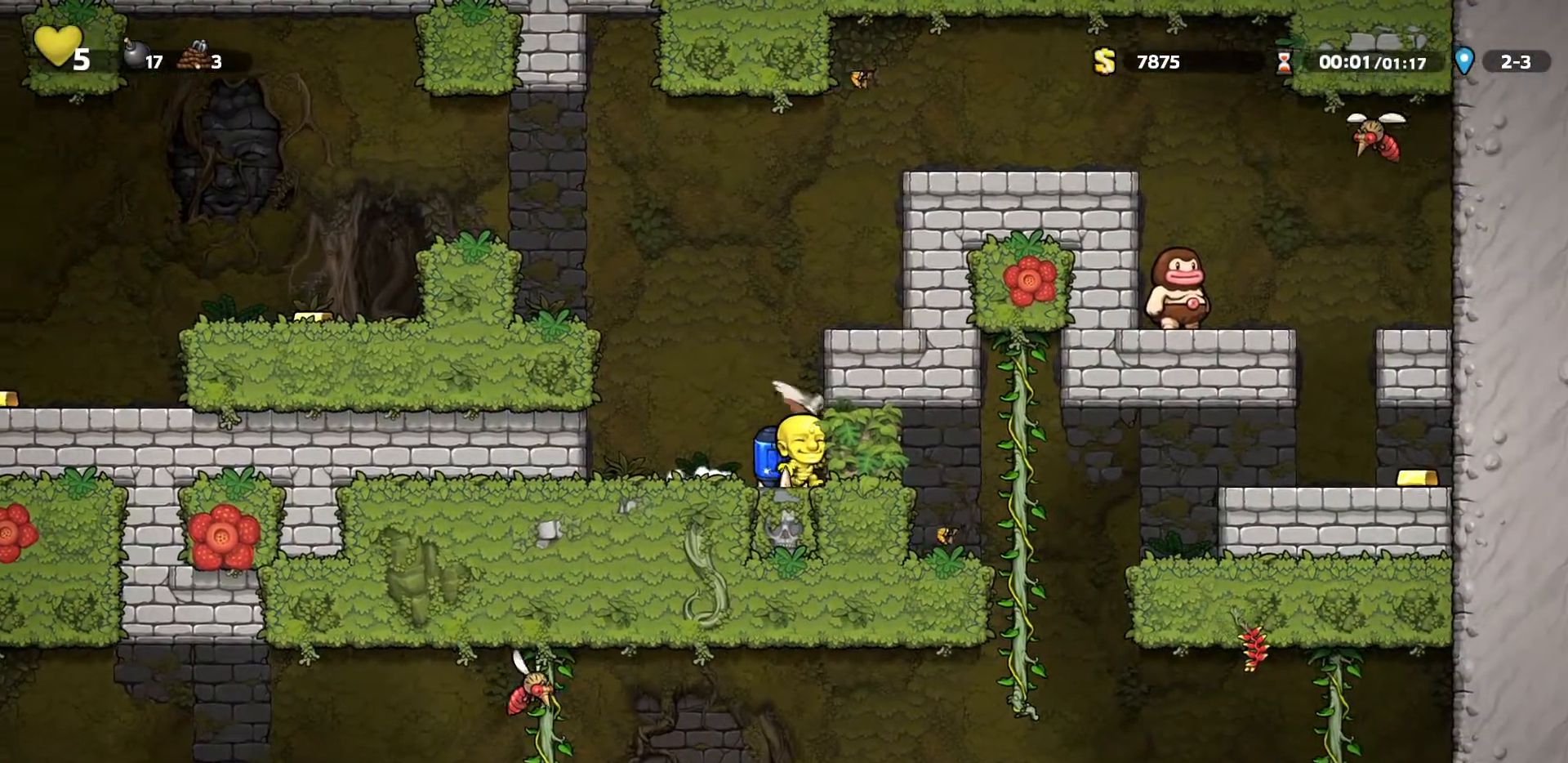
{"keys": ["run"], "events": [[450, "d", "up"]]}
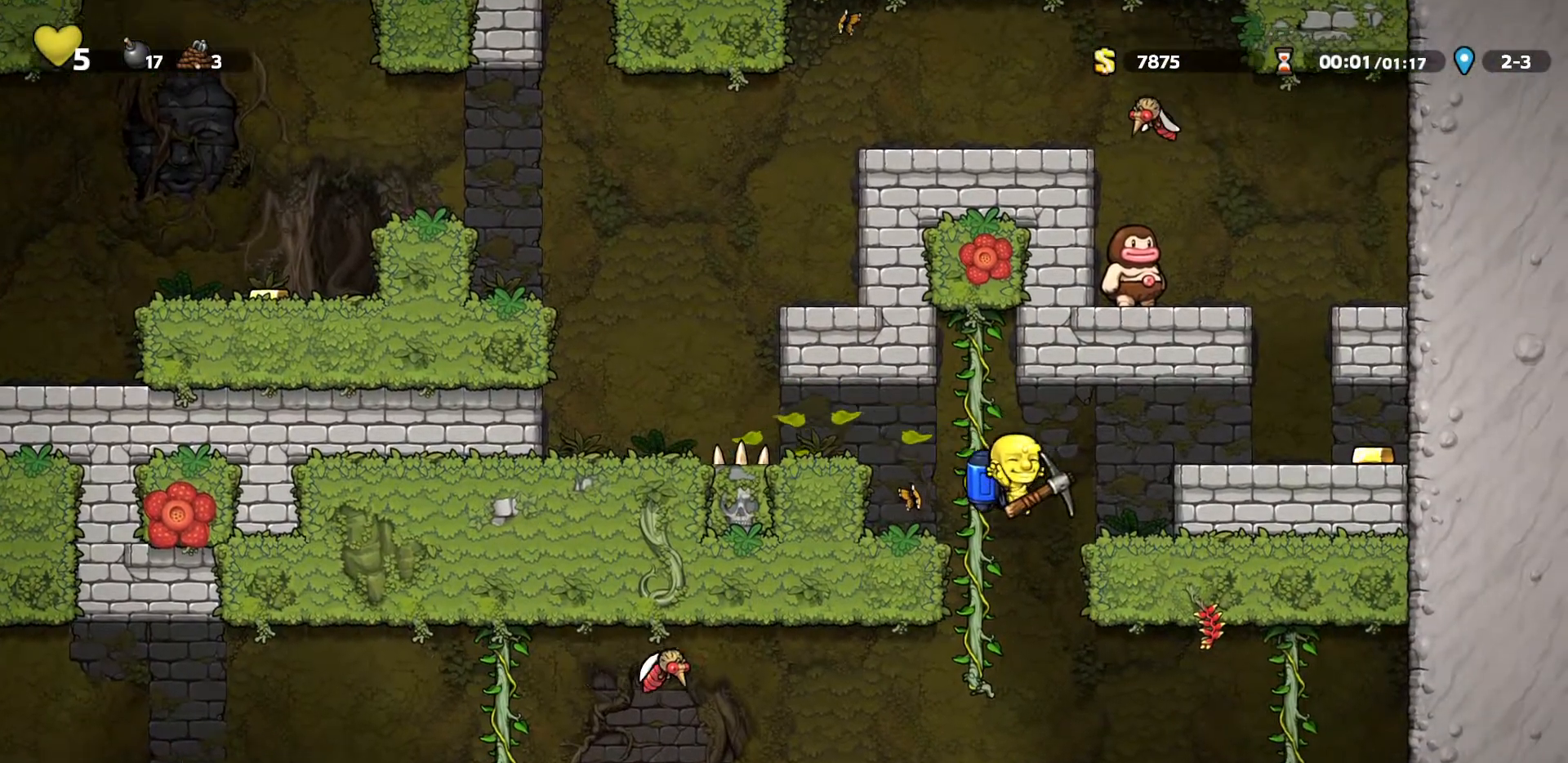
{"keys": ["a", "run"], "events": [[183, "a", "down"]]}
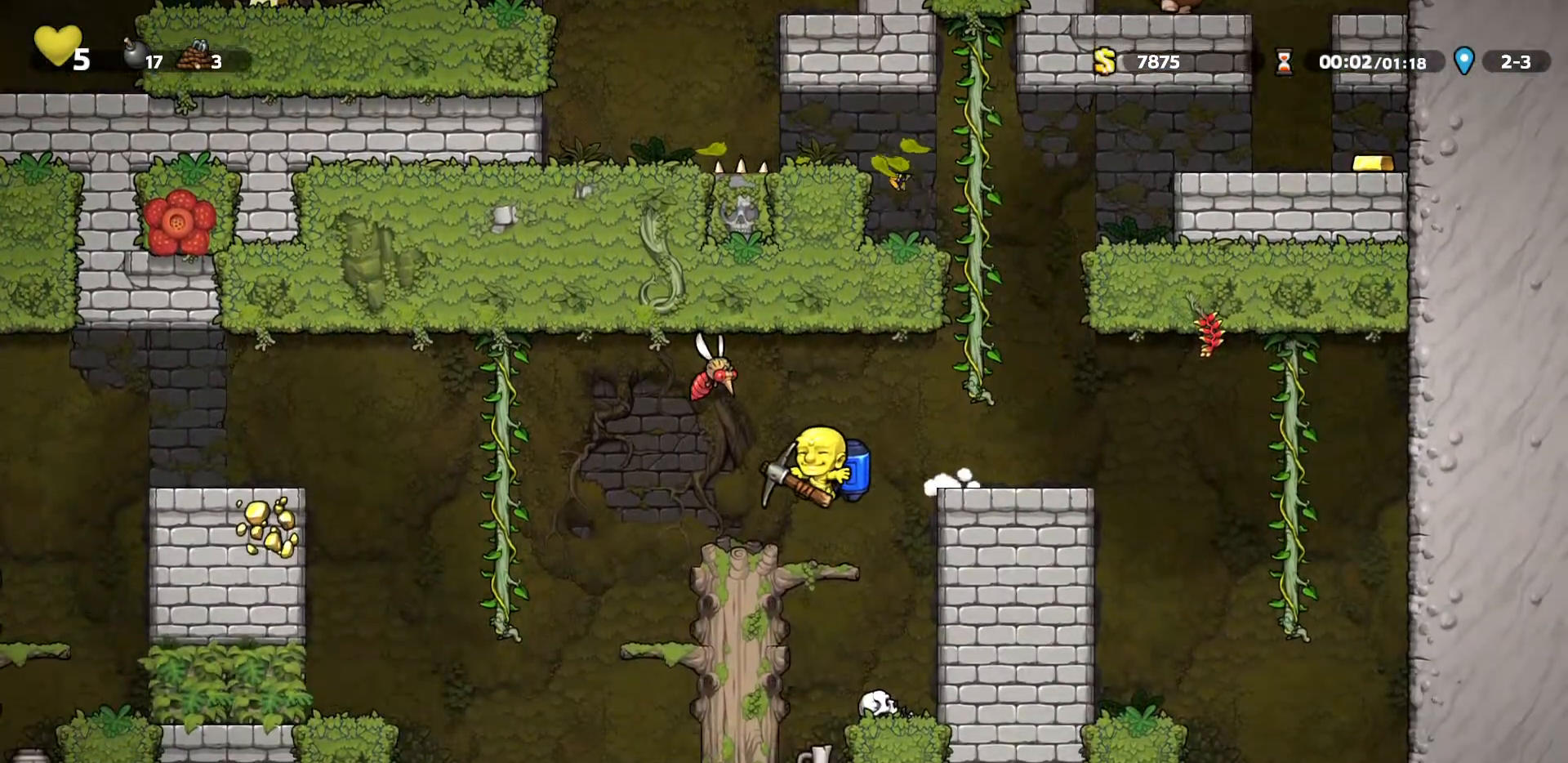
{"keys": ["a", "run"], "events": []}
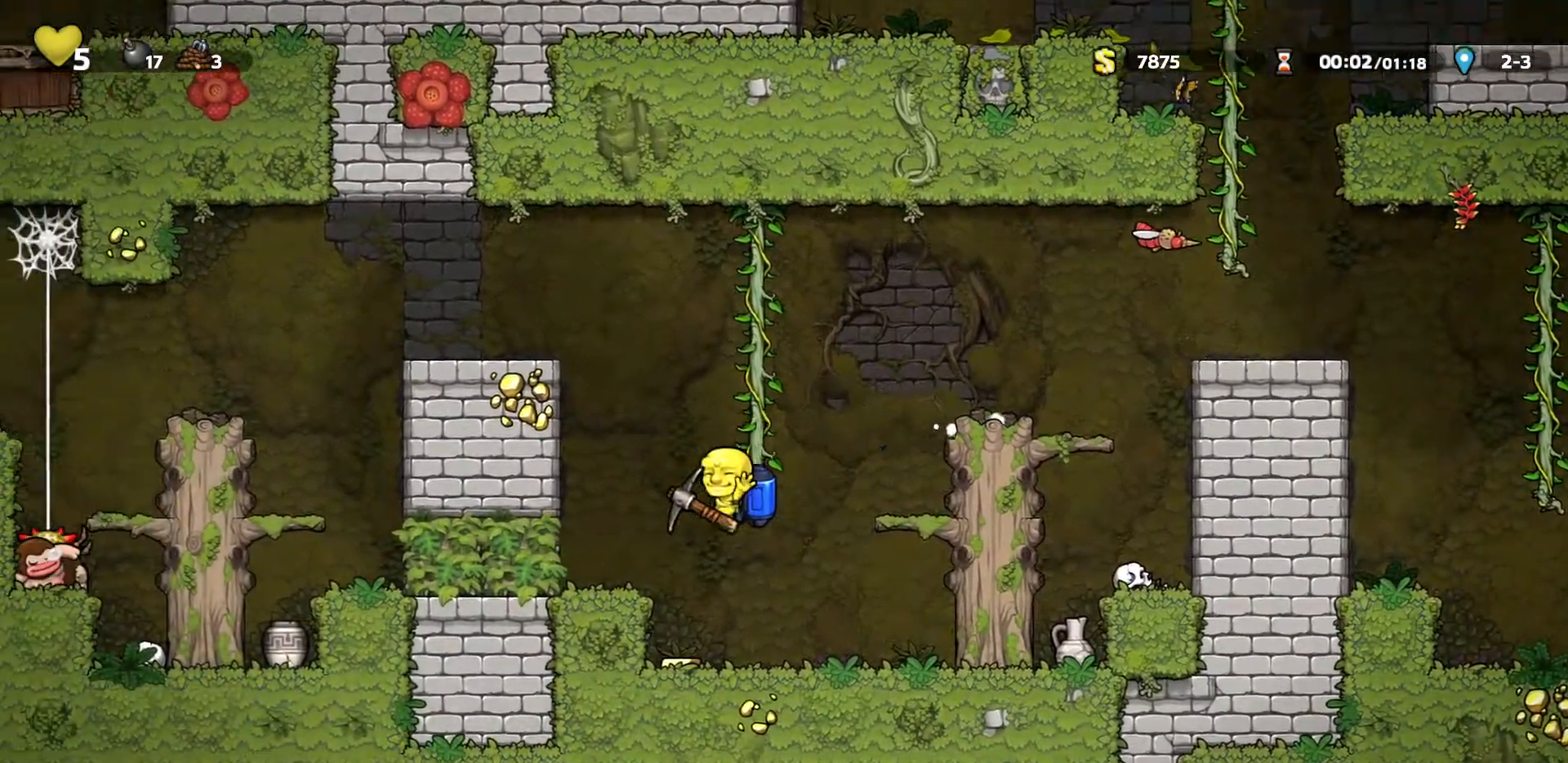
{"keys": ["d"], "events": [[33, "a", "up"], [67, "d", "down"], [117, "d", "up"], [217, "left", "down"], [317, "left", "up"], [367, "run", "up"], [500, "d", "down"]]}
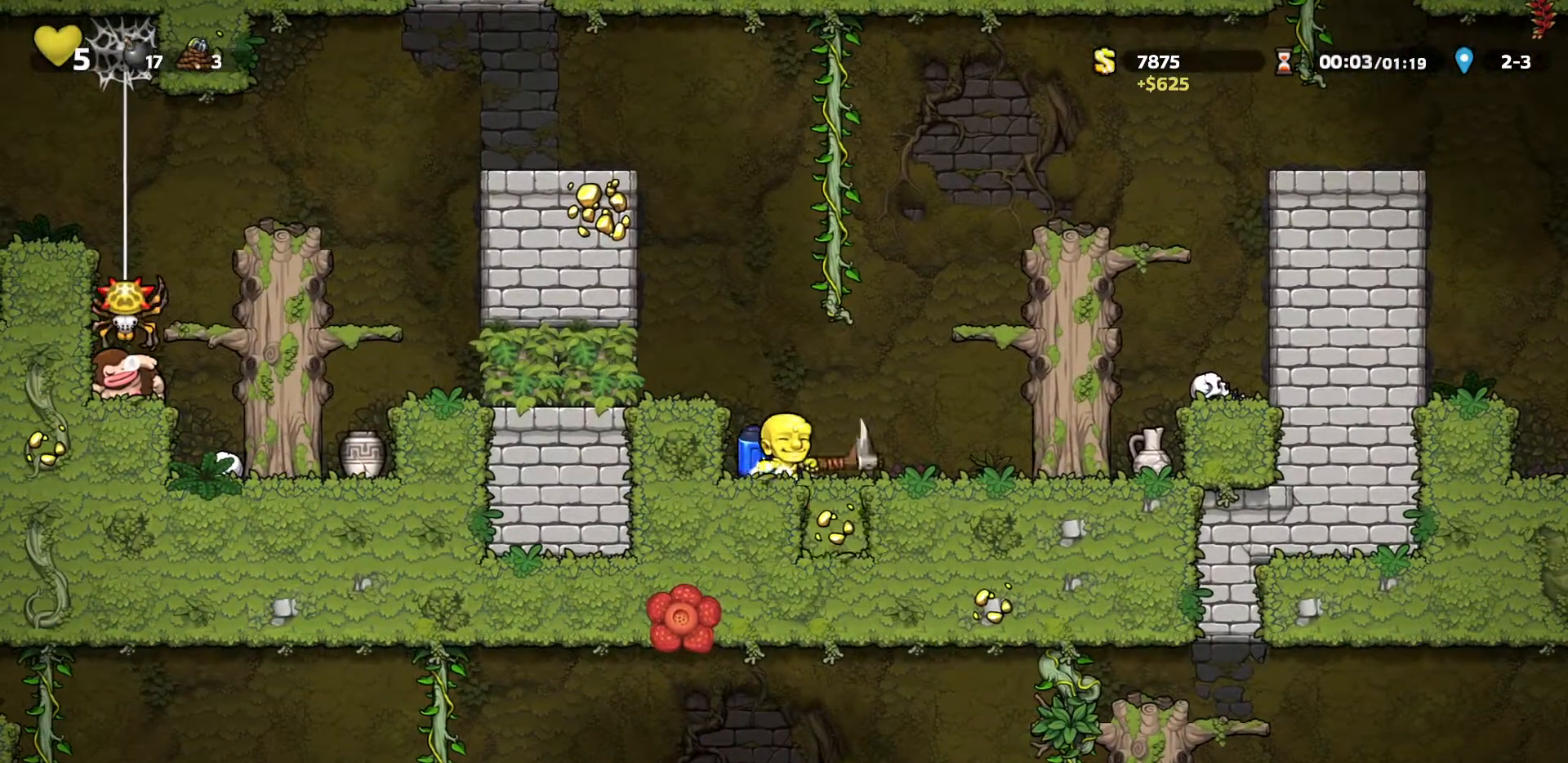
{"keys": ["run"], "events": [[83, "left", "down"], [183, "left", "up"], [233, "d", "up"], [267, "run", "down"], [417, "left", "down"], [500, "left", "up"]]}
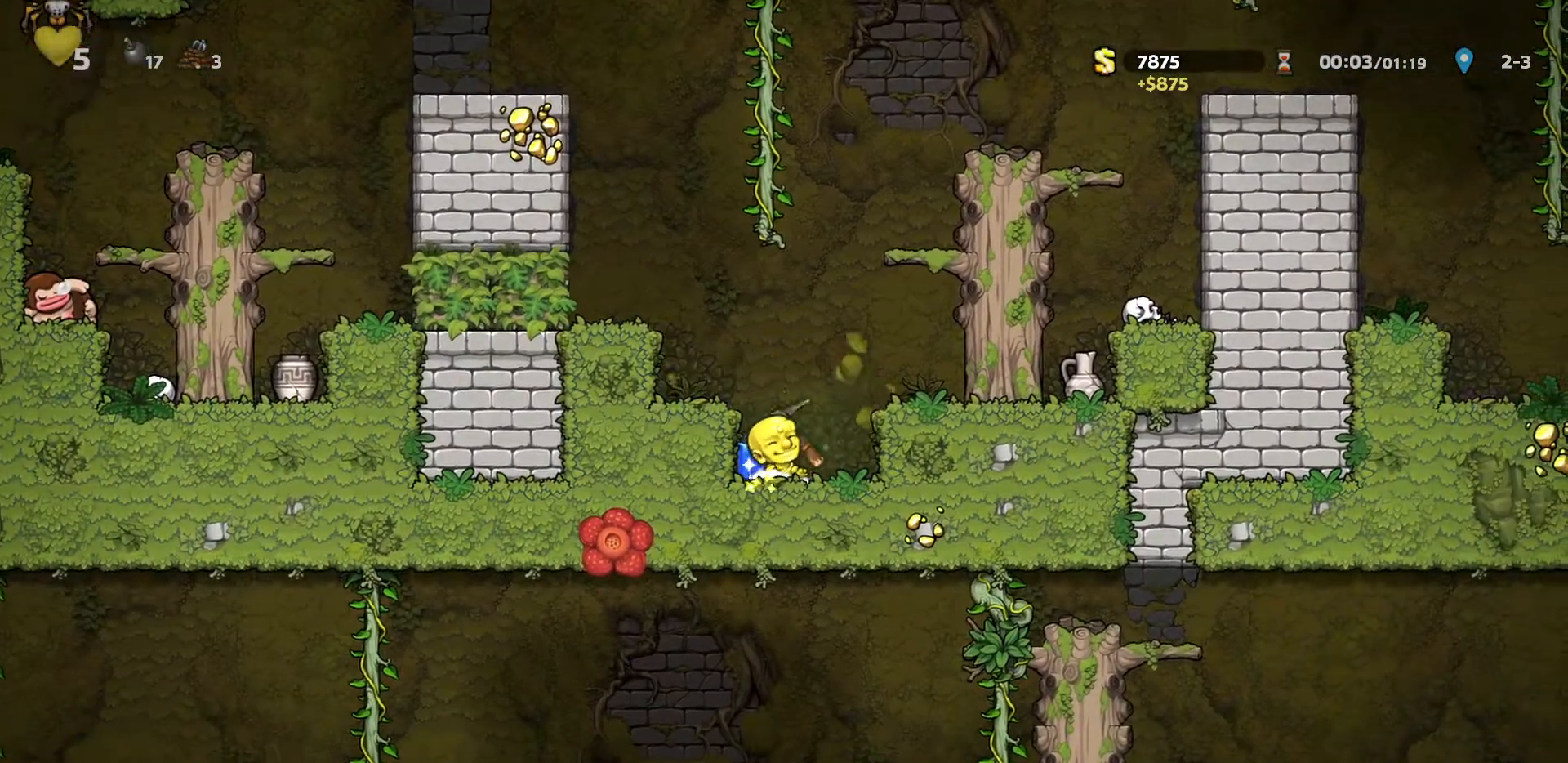
{"keys": ["run"], "events": [[250, "d", "down"], [383, "d", "up"]]}
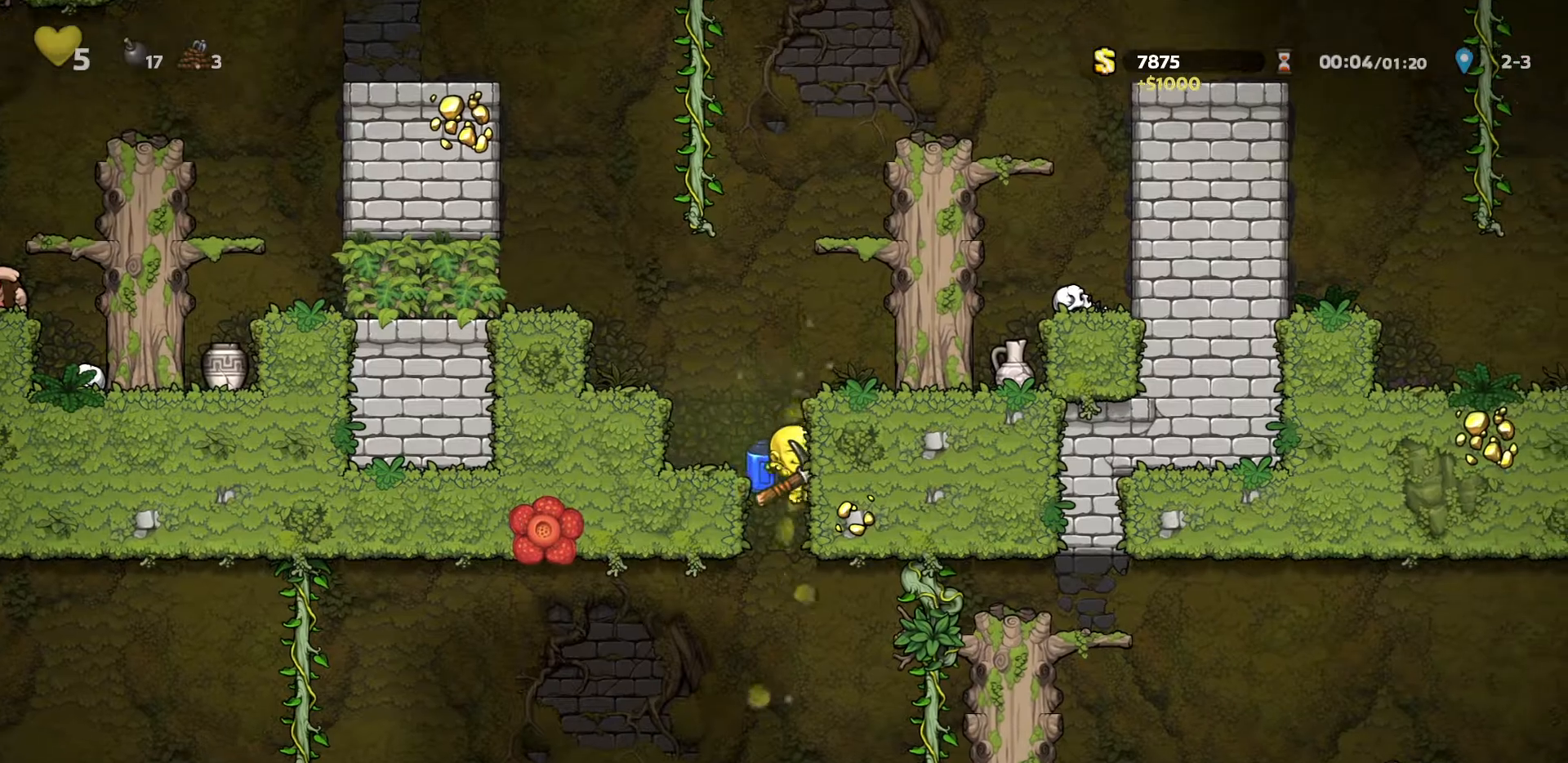
{"keys": ["run"], "events": [[117, "d", "down"], [167, "down", "down"], [267, "down", "up"], [300, "down", "down"], [500, "d", "up"], [500, "down", "up"]]}
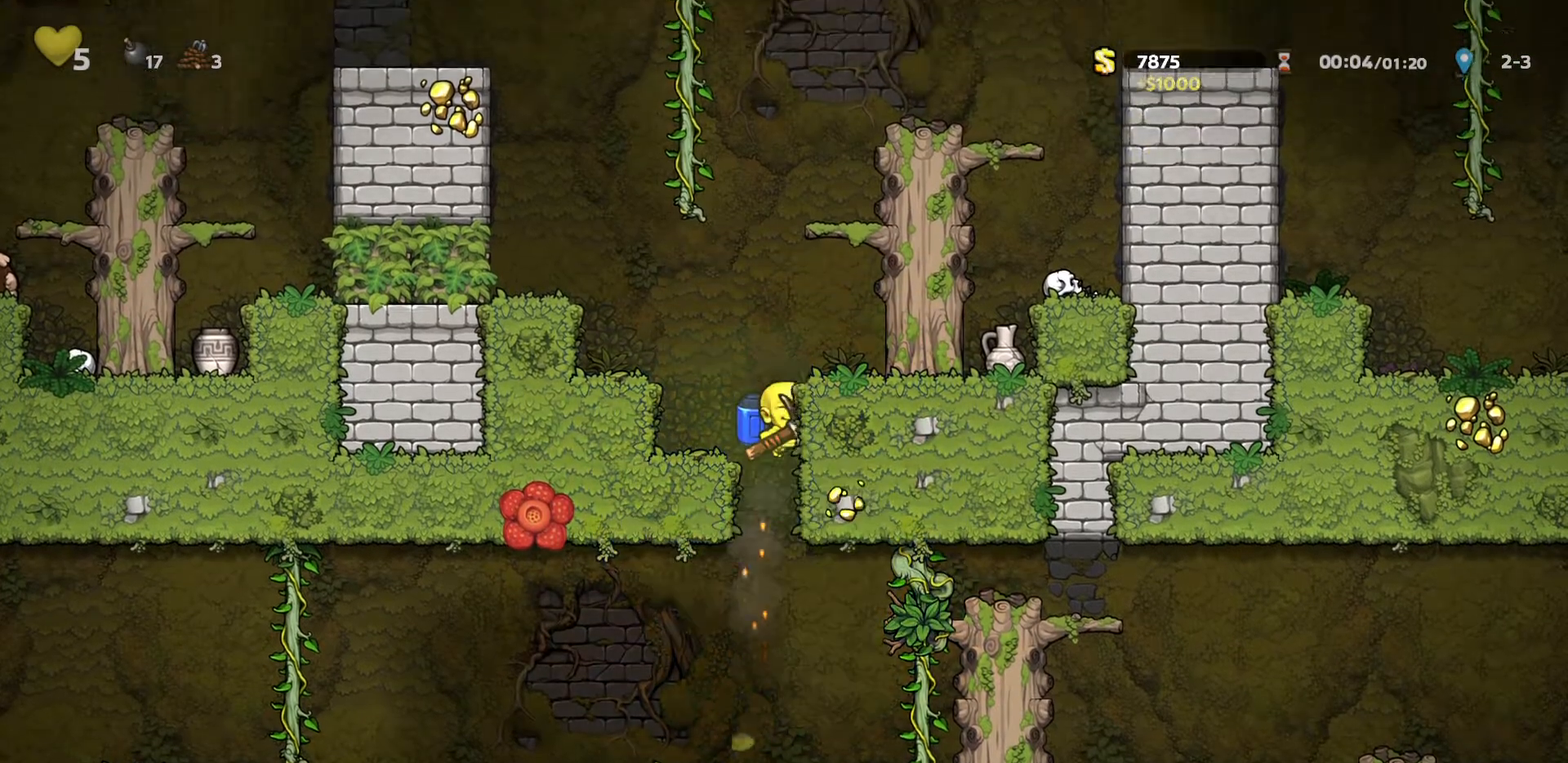
{"keys": [], "events": [[317, "run", "up"]]}
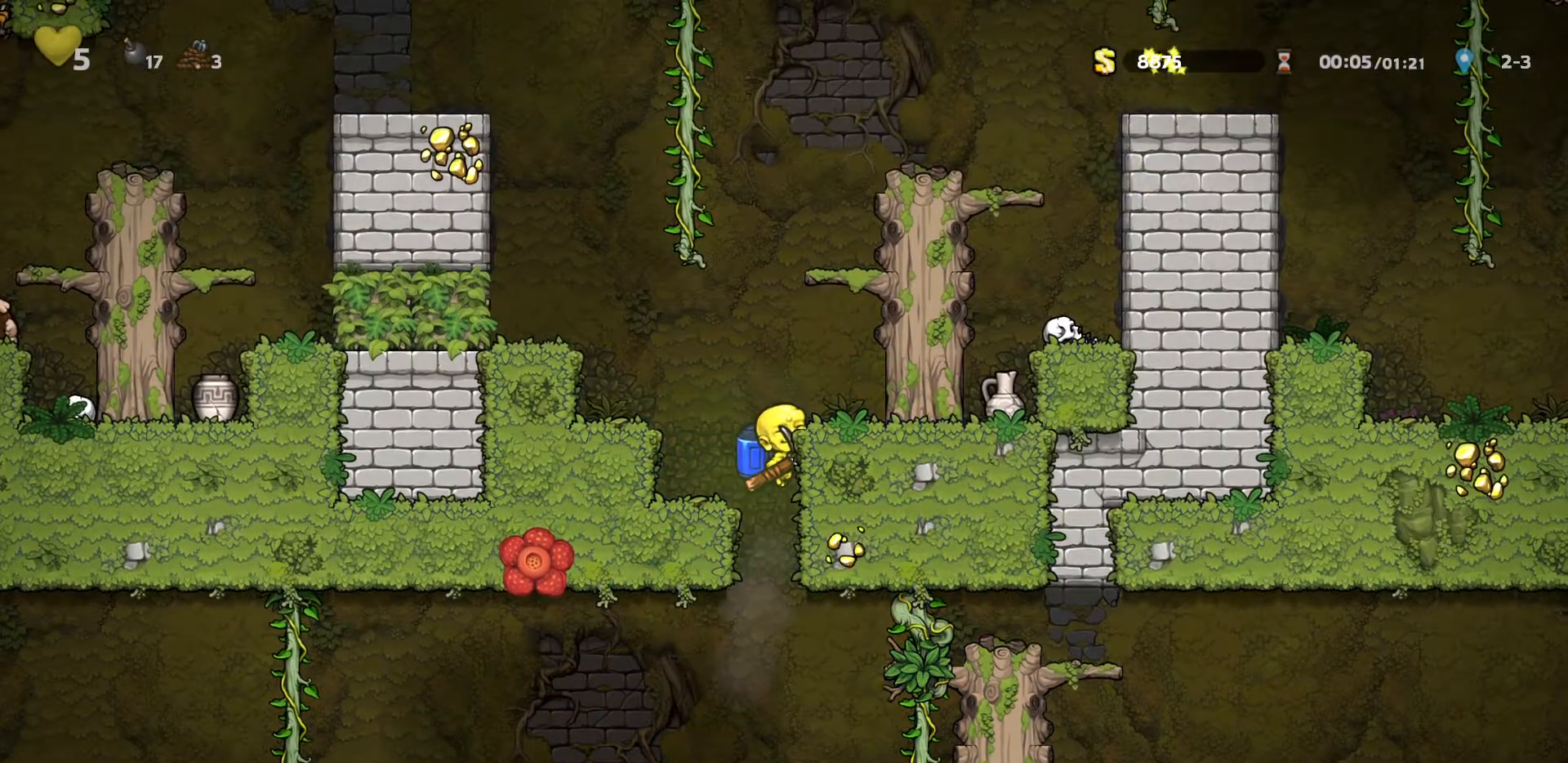
{"keys": ["d", "run"], "events": [[17, "s", "down"], [50, "down", "down"], [150, "down", "up"], [150, "s", "up"], [383, "d", "down"], [383, "run", "down"], [433, "down", "down"], [483, "down", "up"]]}
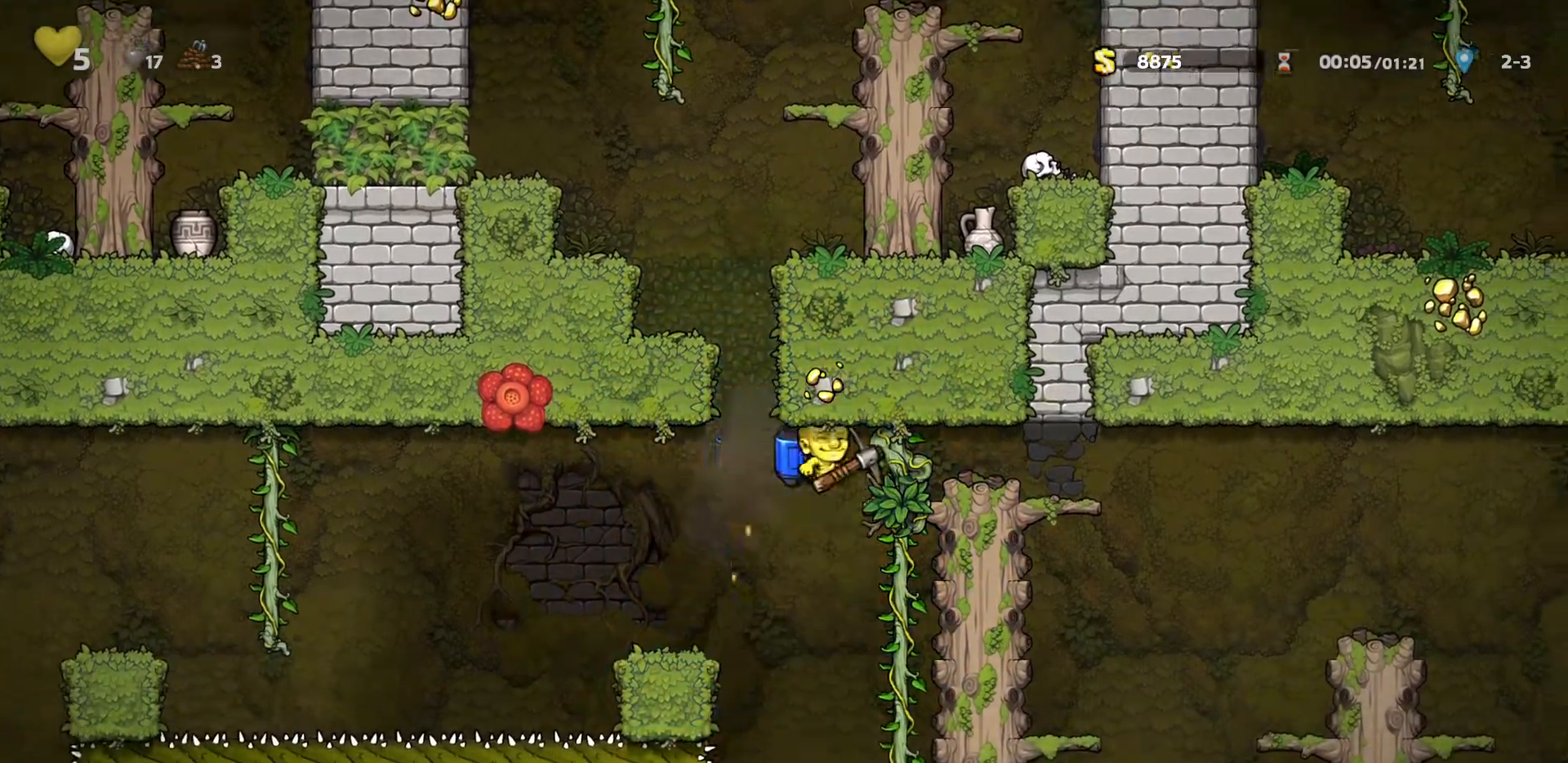
{"keys": ["run"], "events": [[17, "down", "down"], [350, "down", "up"], [450, "d", "up"]]}
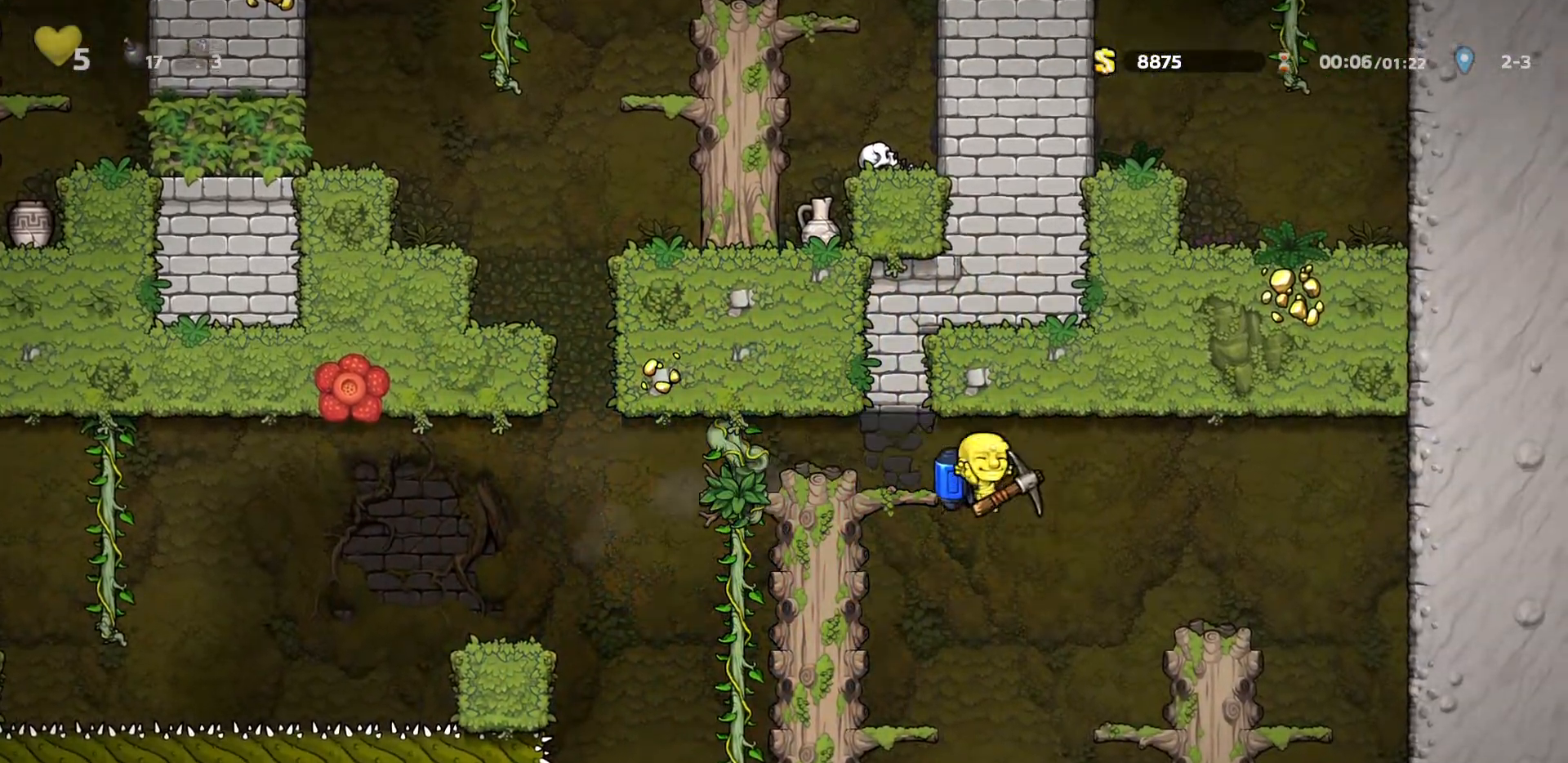
{"keys": [], "events": [[50, "run", "up"], [417, "d", "down"], [417, "down", "down"], [467, "d", "up"], [467, "down", "up"]]}
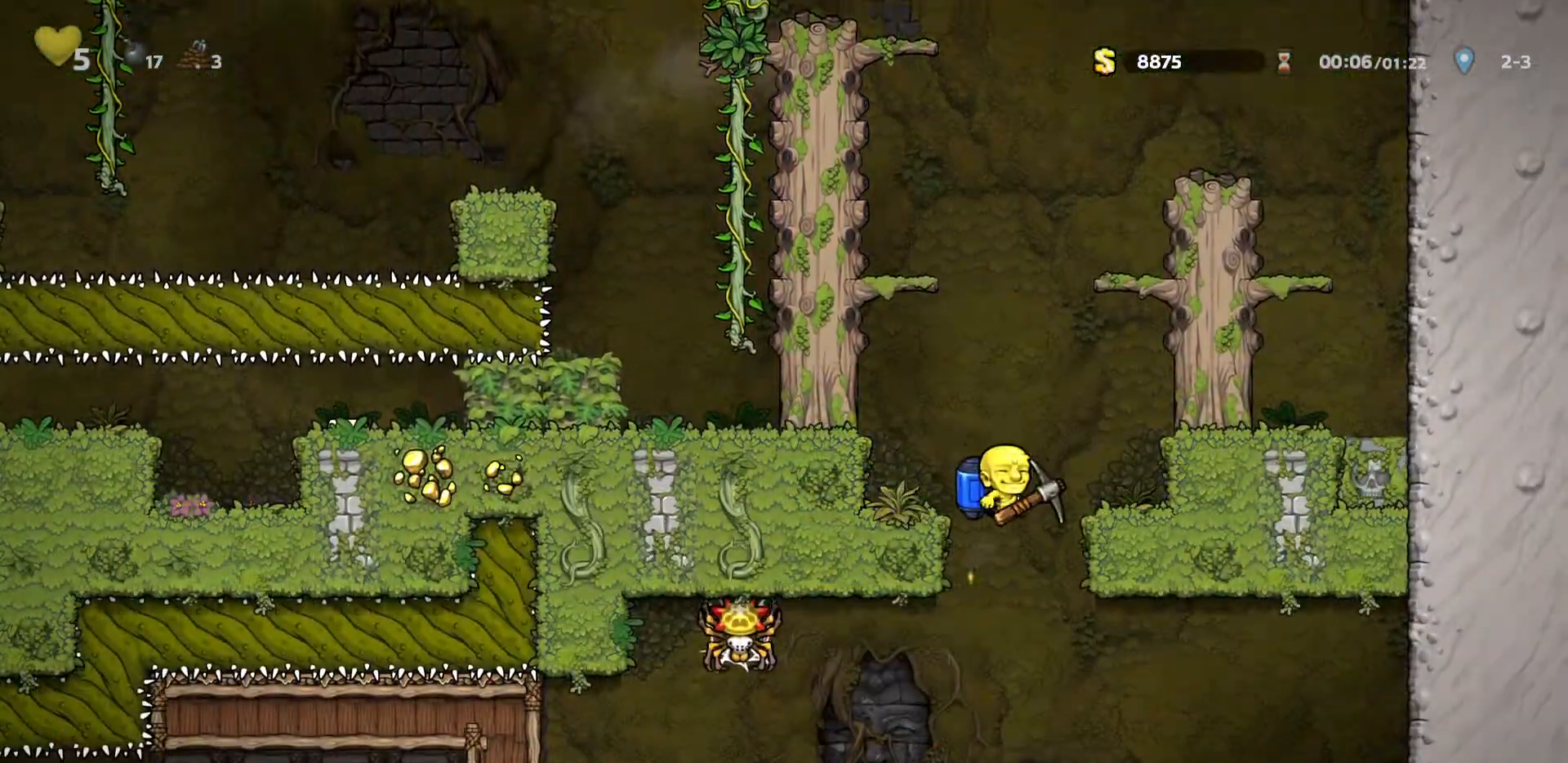
{"keys": [], "events": []}
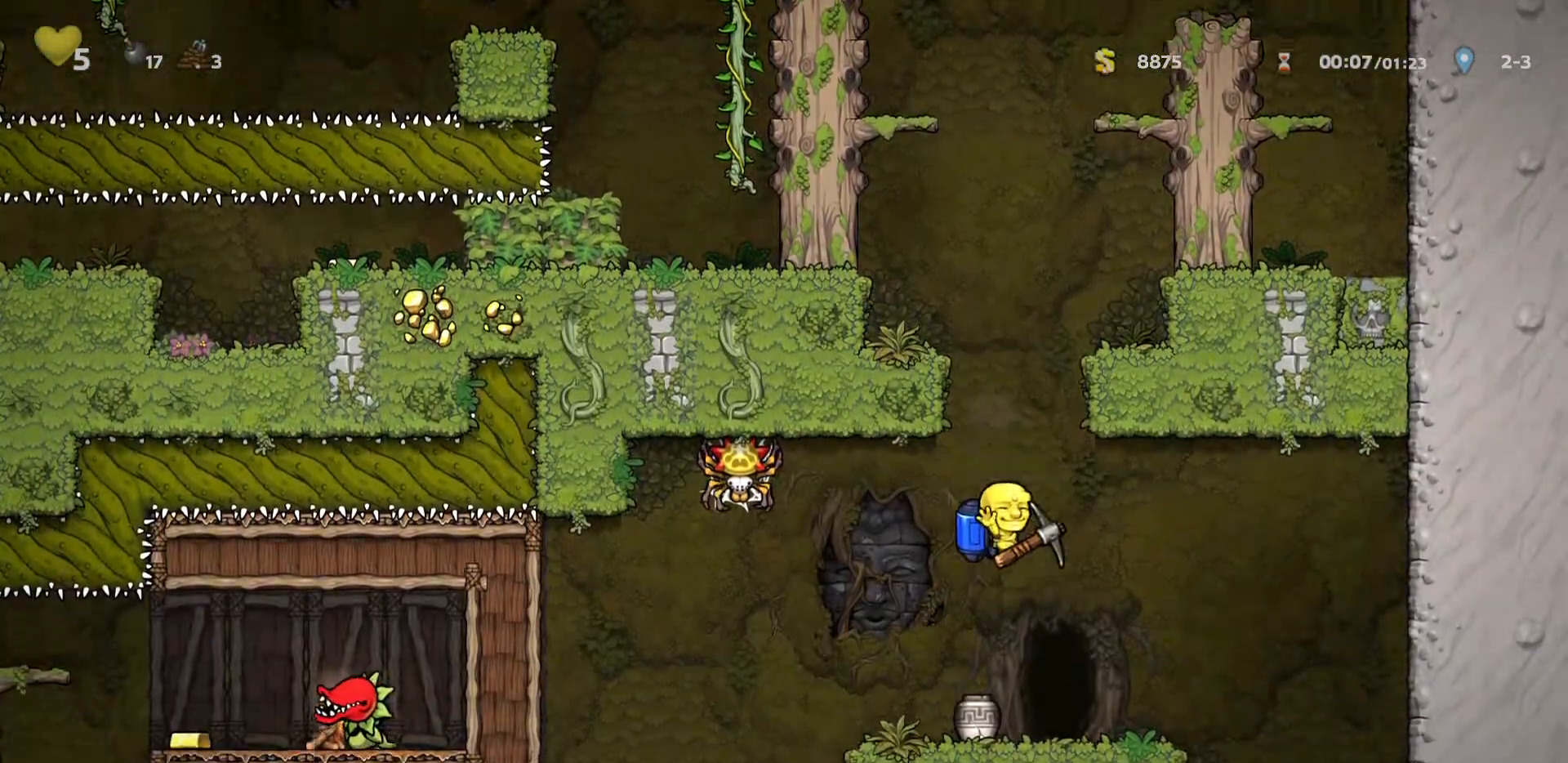
{"keys": ["down", "run"], "events": [[67, "d", "down"], [217, "d", "up"], [217, "door", "down"], [267, "door", "up"], [317, "down", "down"], [317, "run", "down"]]}
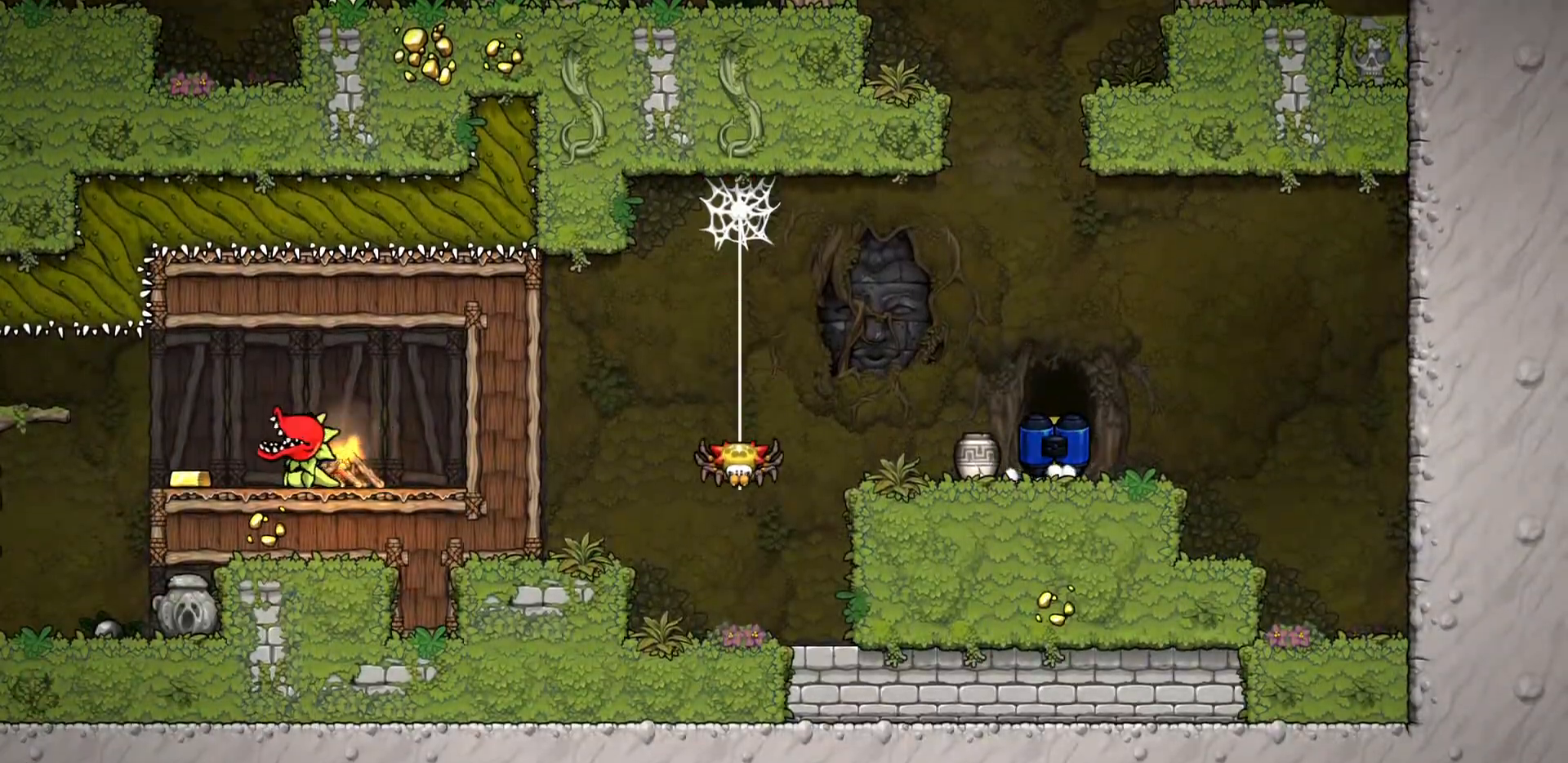
{"keys": ["down", "run"], "events": []}
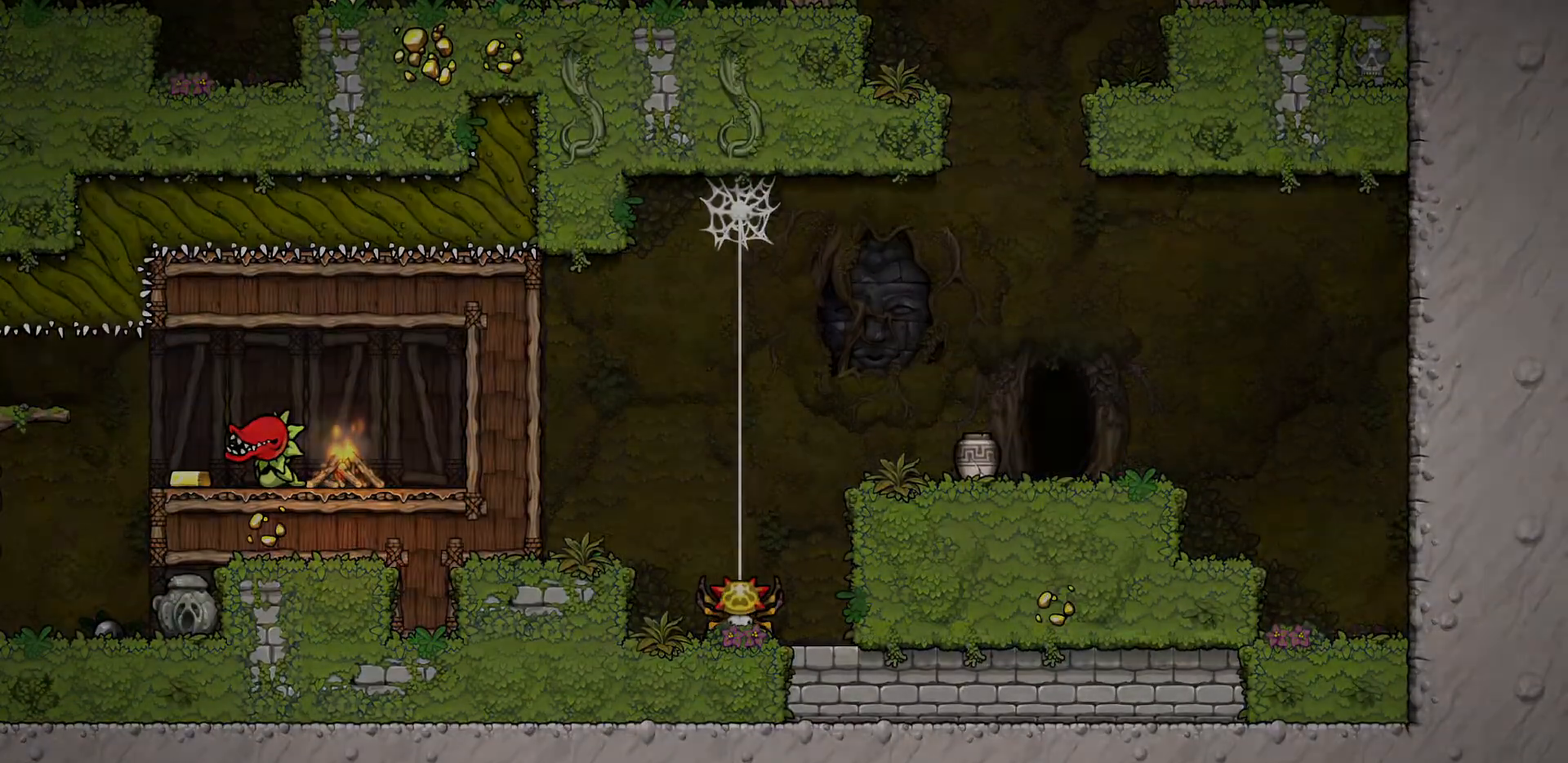
{"keys": ["down", "run"], "events": []}
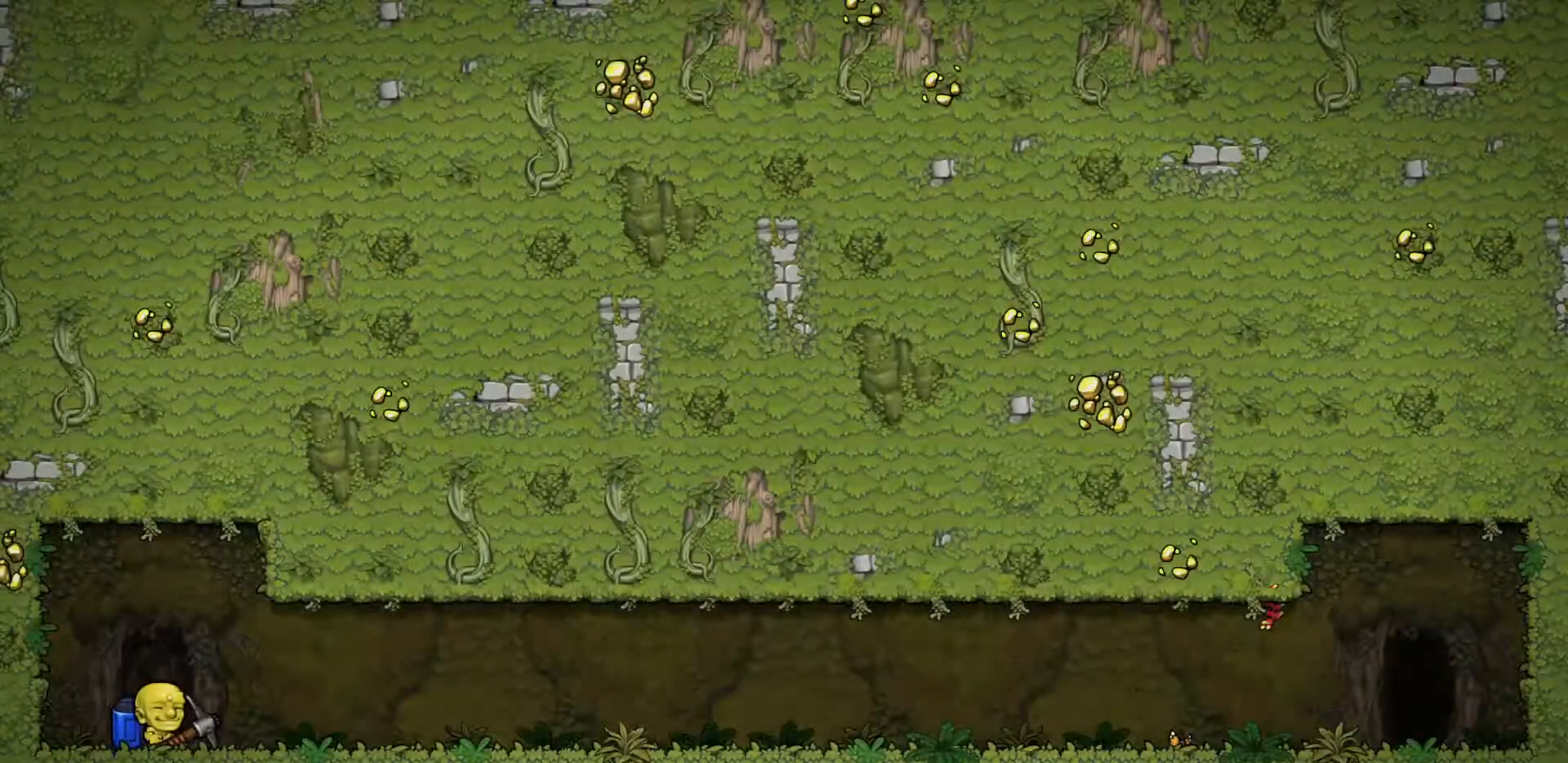
{"keys": ["run"], "events": [[450, "down", "up"]]}
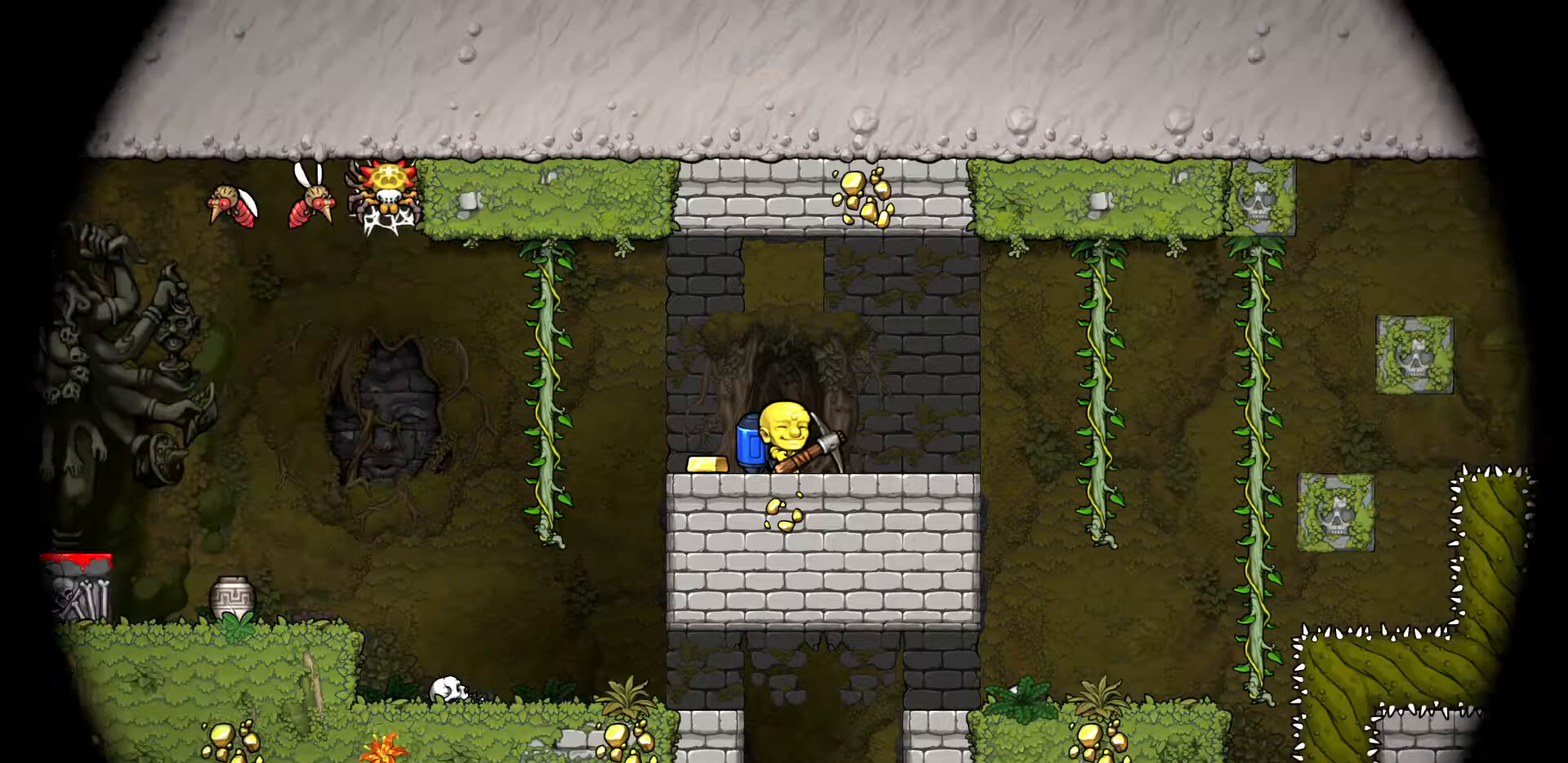
{"keys": ["a", "down", "run"], "events": [[467, "a", "down"], [467, "down", "down"]]}
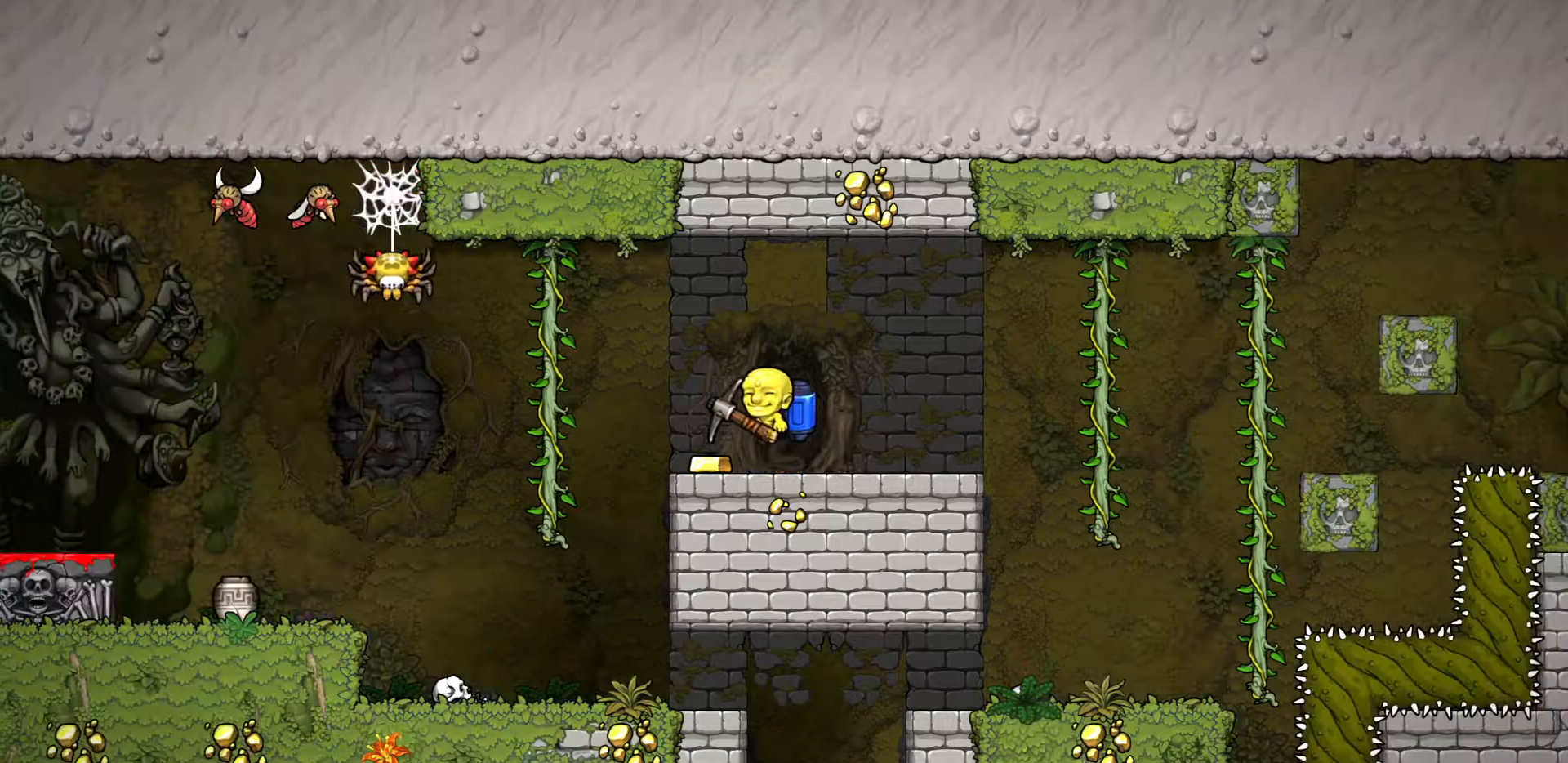
{"keys": ["d", "run"], "events": [[17, "down", "up"], [267, "a", "up"], [483, "d", "down"]]}
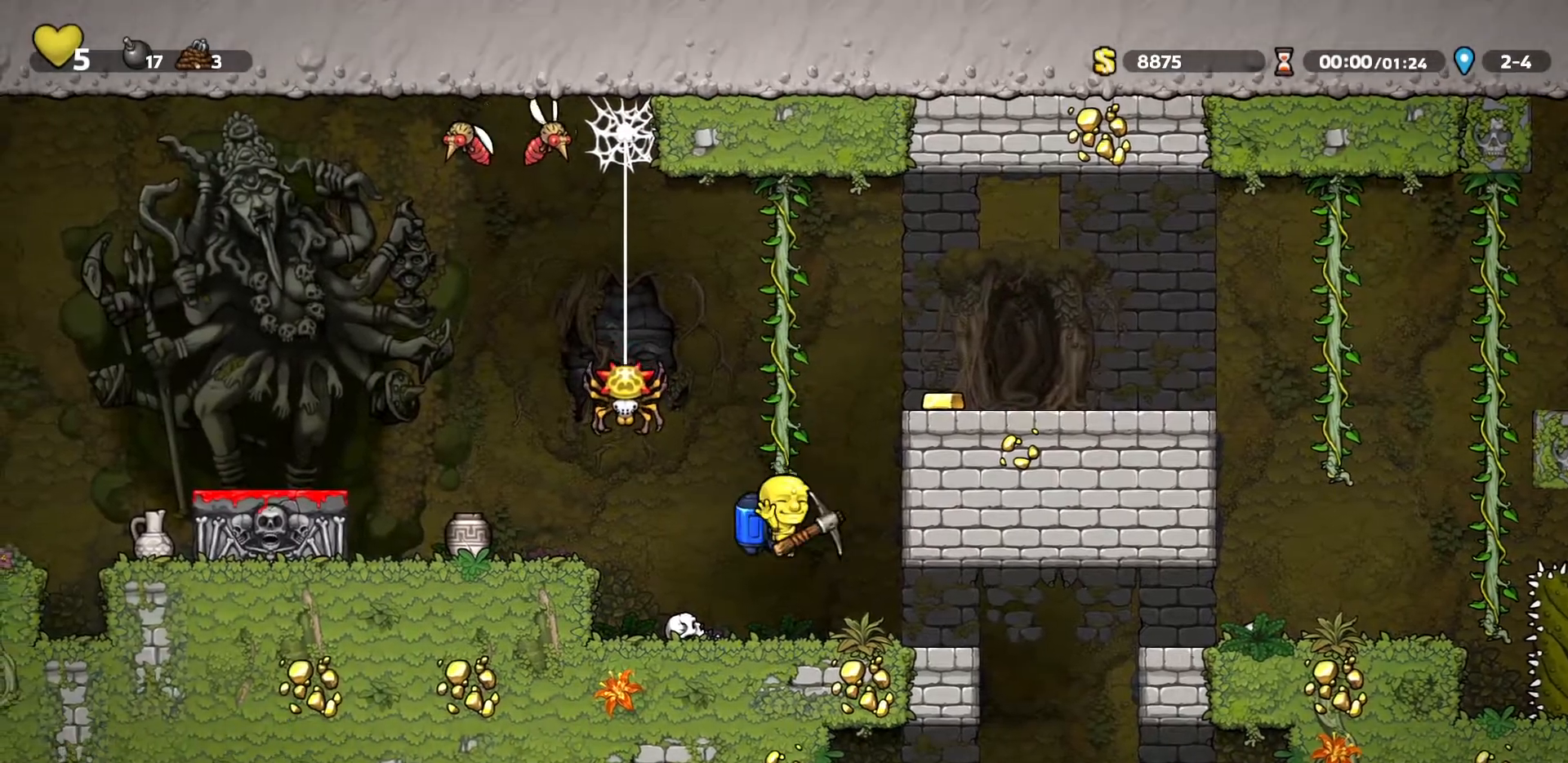
{"keys": ["a", "run"], "events": [[267, "a", "down"], [267, "d", "up"], [350, "down", "down"], [450, "down", "up"]]}
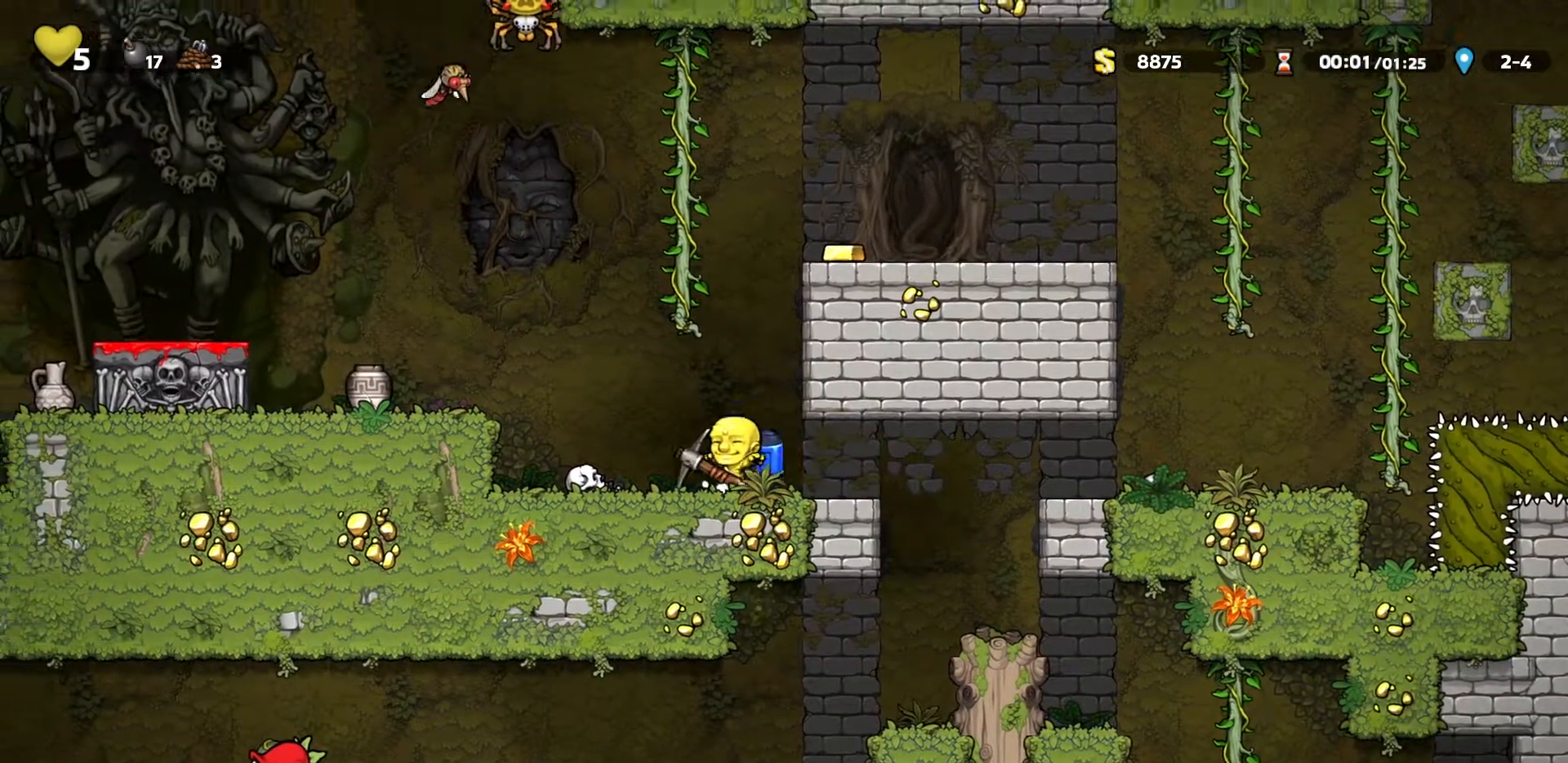
{"keys": ["a", "run"], "events": [[83, "down", "down"], [183, "down", "up"], [233, "down", "down"], [283, "down", "up"]]}
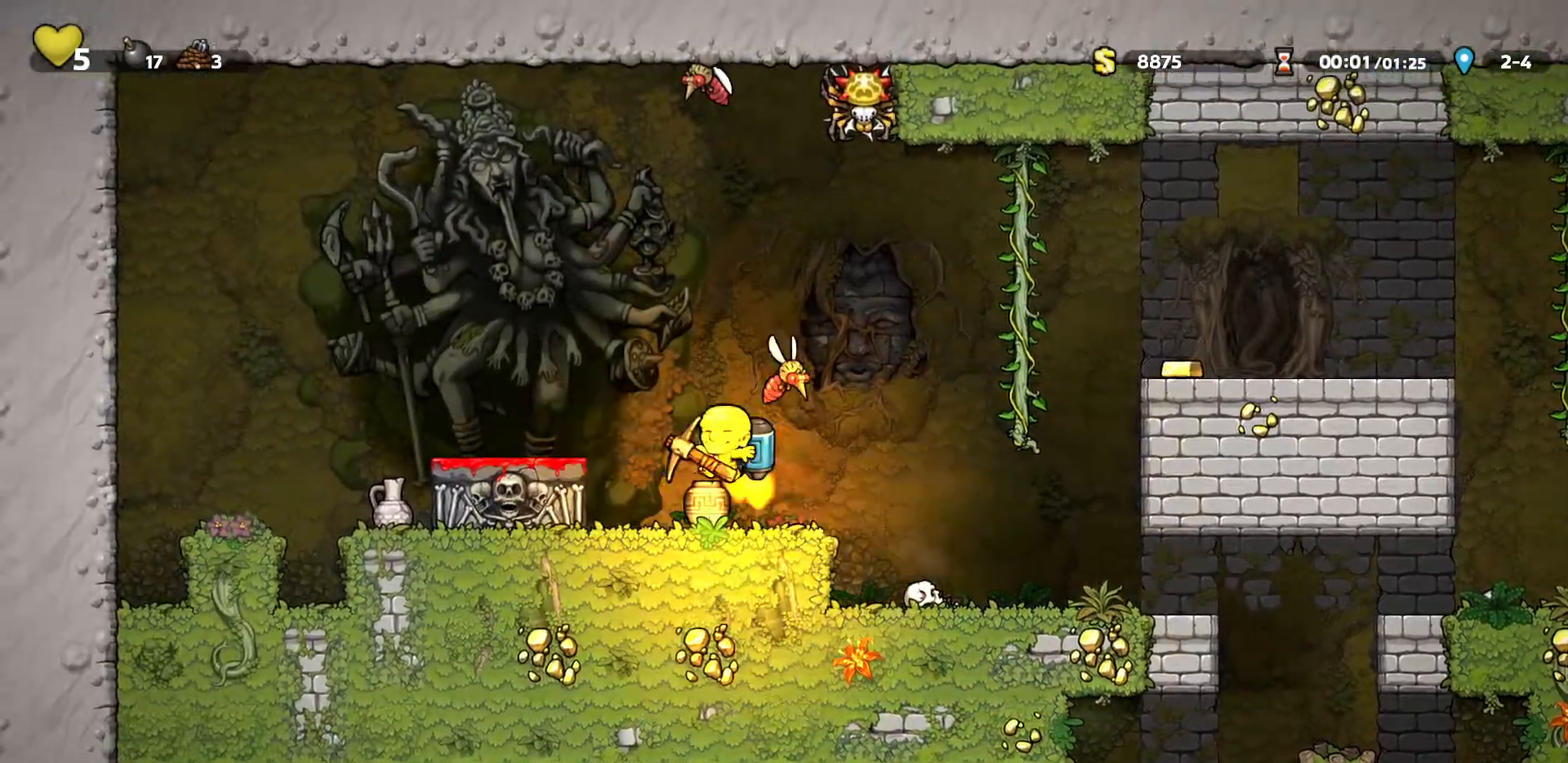
{"keys": ["run"], "events": [[17, "down", "down"], [200, "down", "up"], [483, "a", "up"]]}
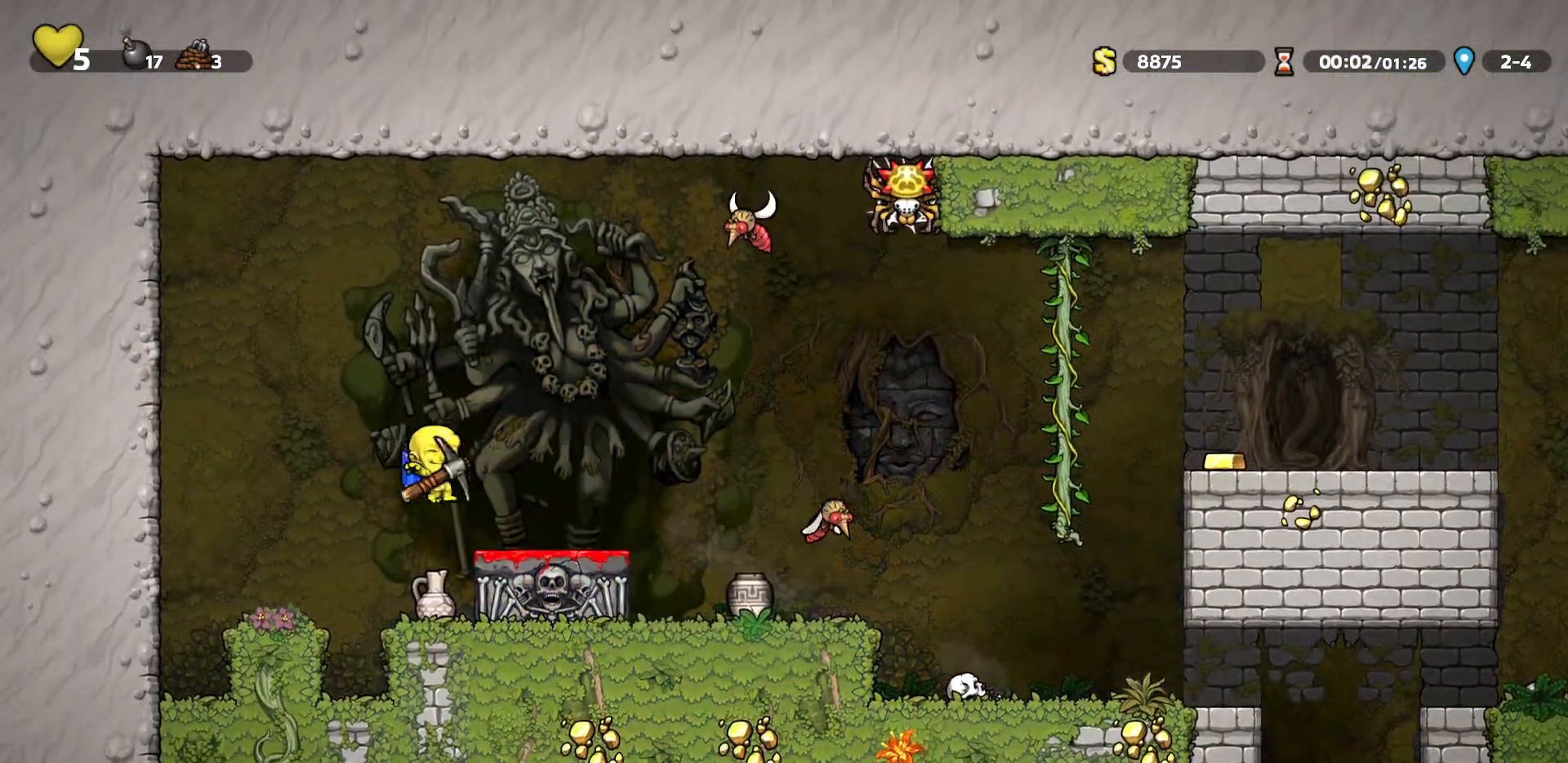
{"keys": [], "events": [[17, "d", "down"], [50, "d", "up"], [67, "run", "up"], [217, "left", "down"], [300, "a", "down"], [300, "left", "up"], [400, "a", "up"]]}
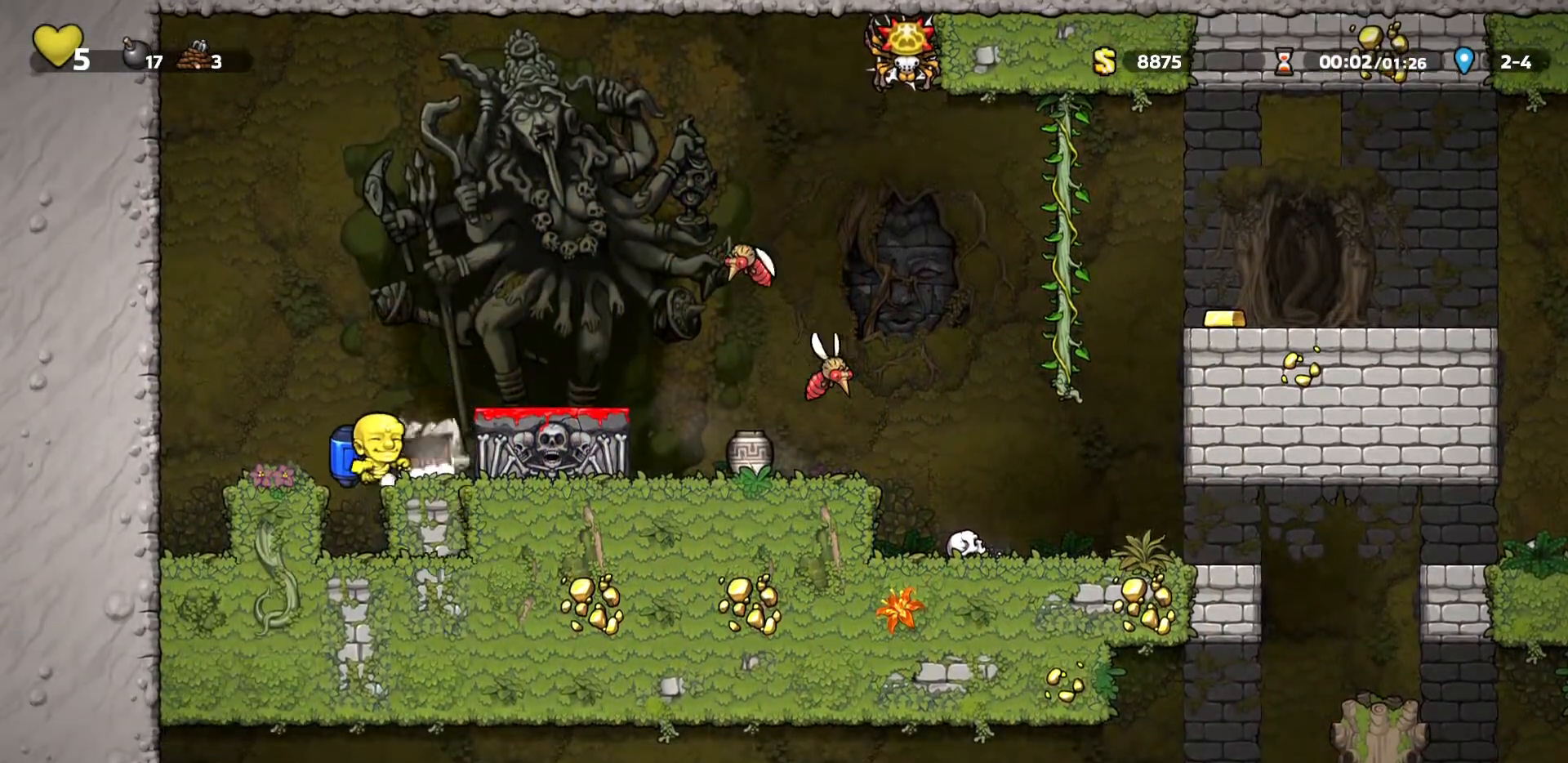
{"keys": [], "events": [[183, "d", "down"], [267, "d", "up"], [317, "door", "down"], [417, "door", "up"]]}
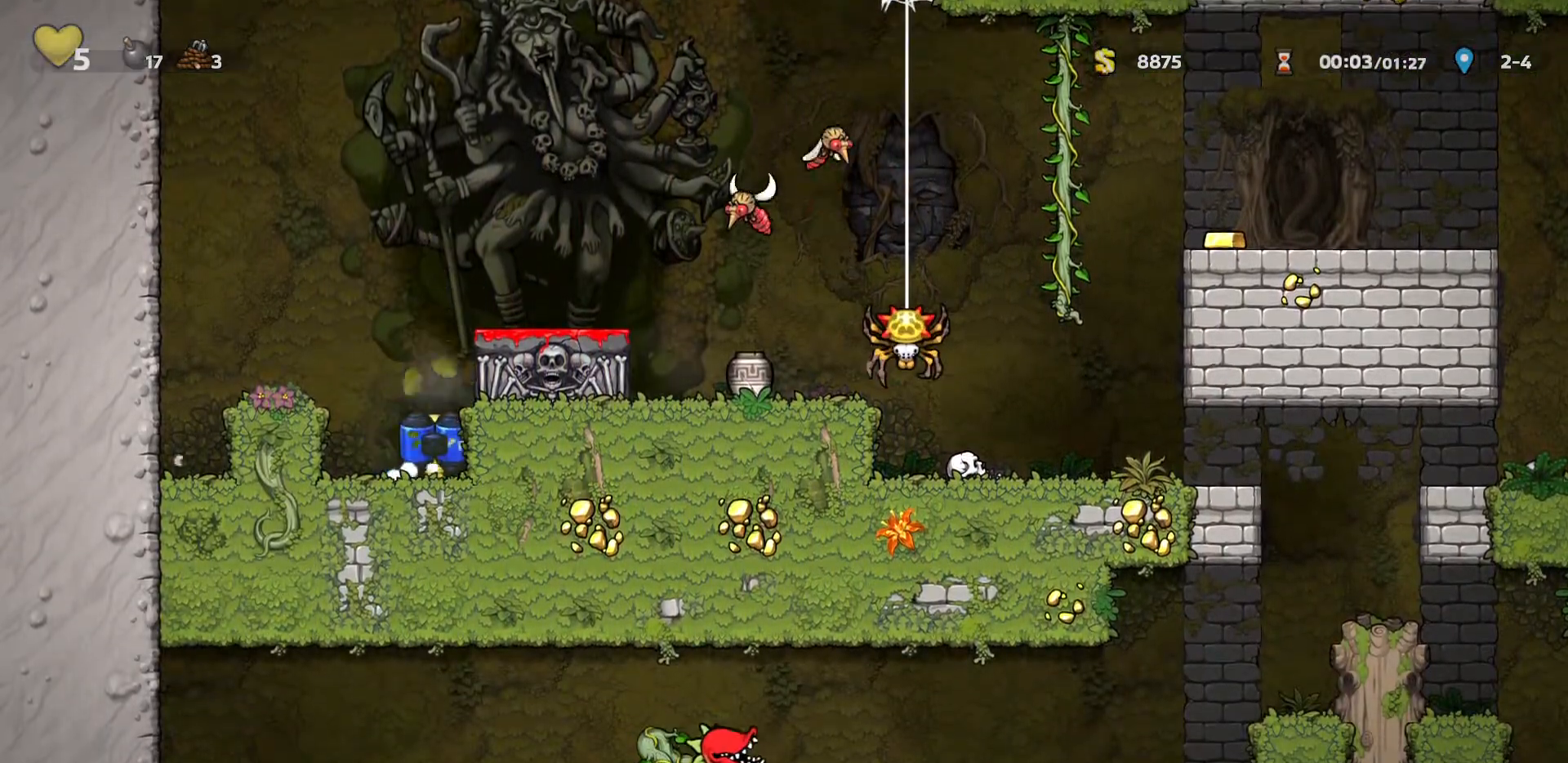
{"keys": ["run"], "events": [[17, "run", "down"]]}
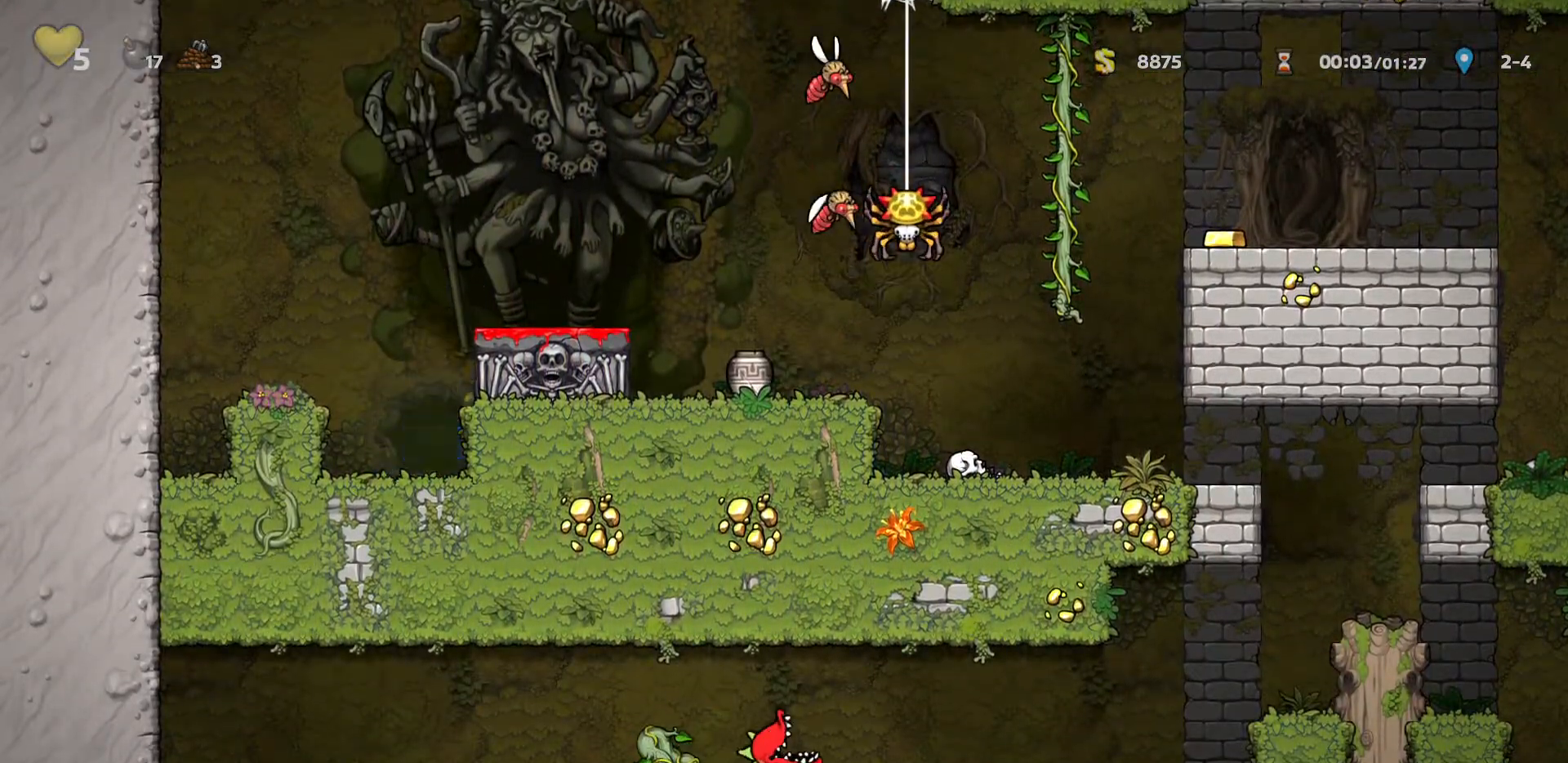
{"keys": ["run"], "events": []}